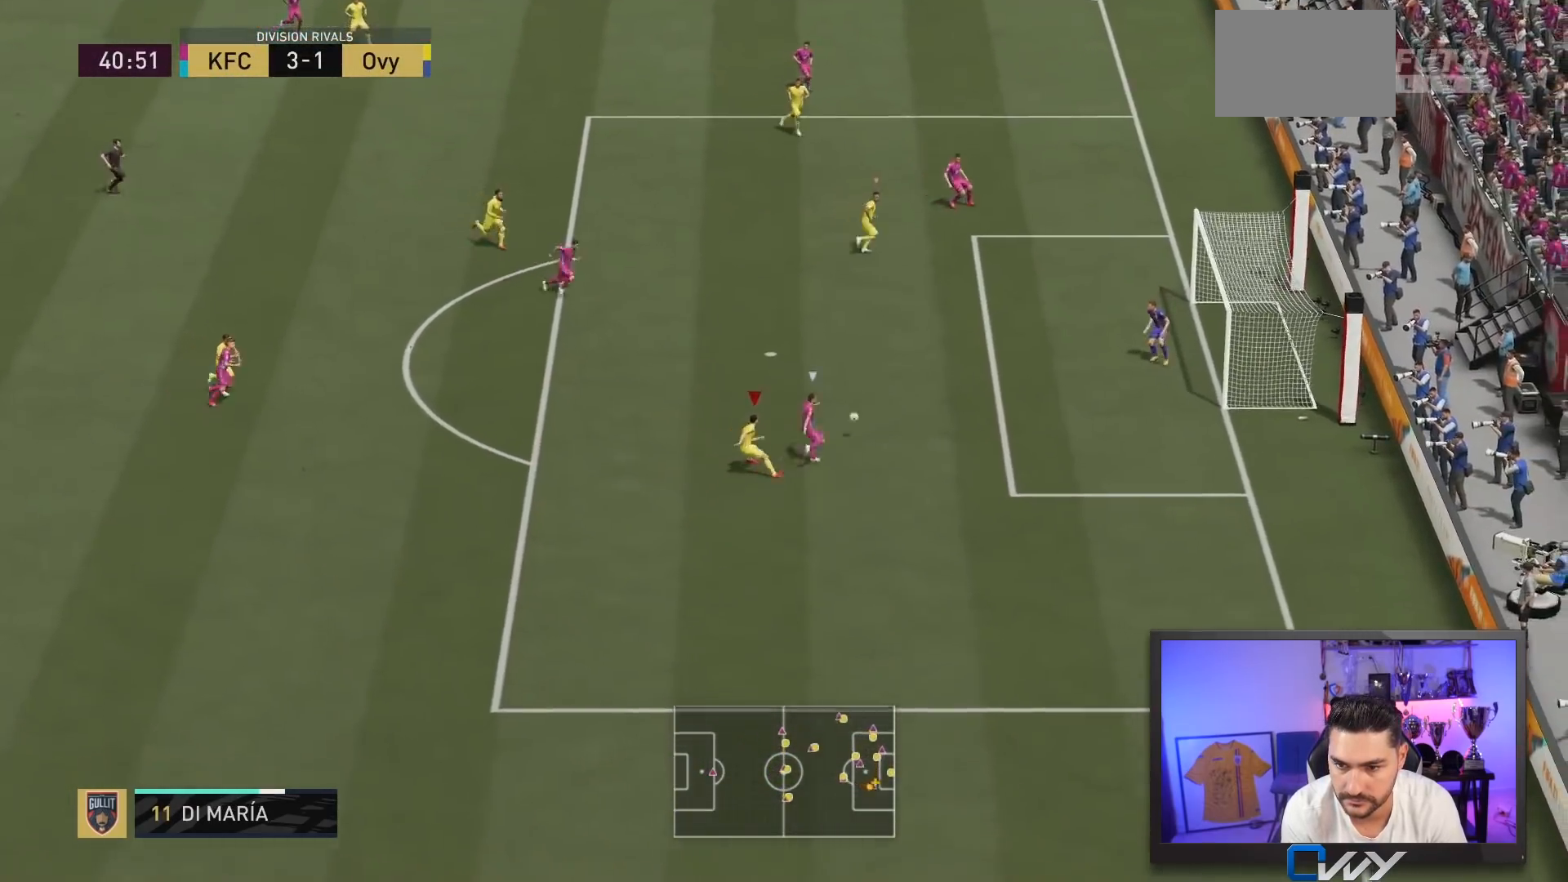
Gameplay with a controller (PlayStation layout); each line is a JSON object with the inputs held at the frame after it. "events" lists button and stick changes between this image and that frame as [ms after this image, input, new state], when the widget could be followed in between. Not read: L3 R3.
{"buttons": ["L2"], "left_stick": "down-right", "right_stick": "center", "events": []}
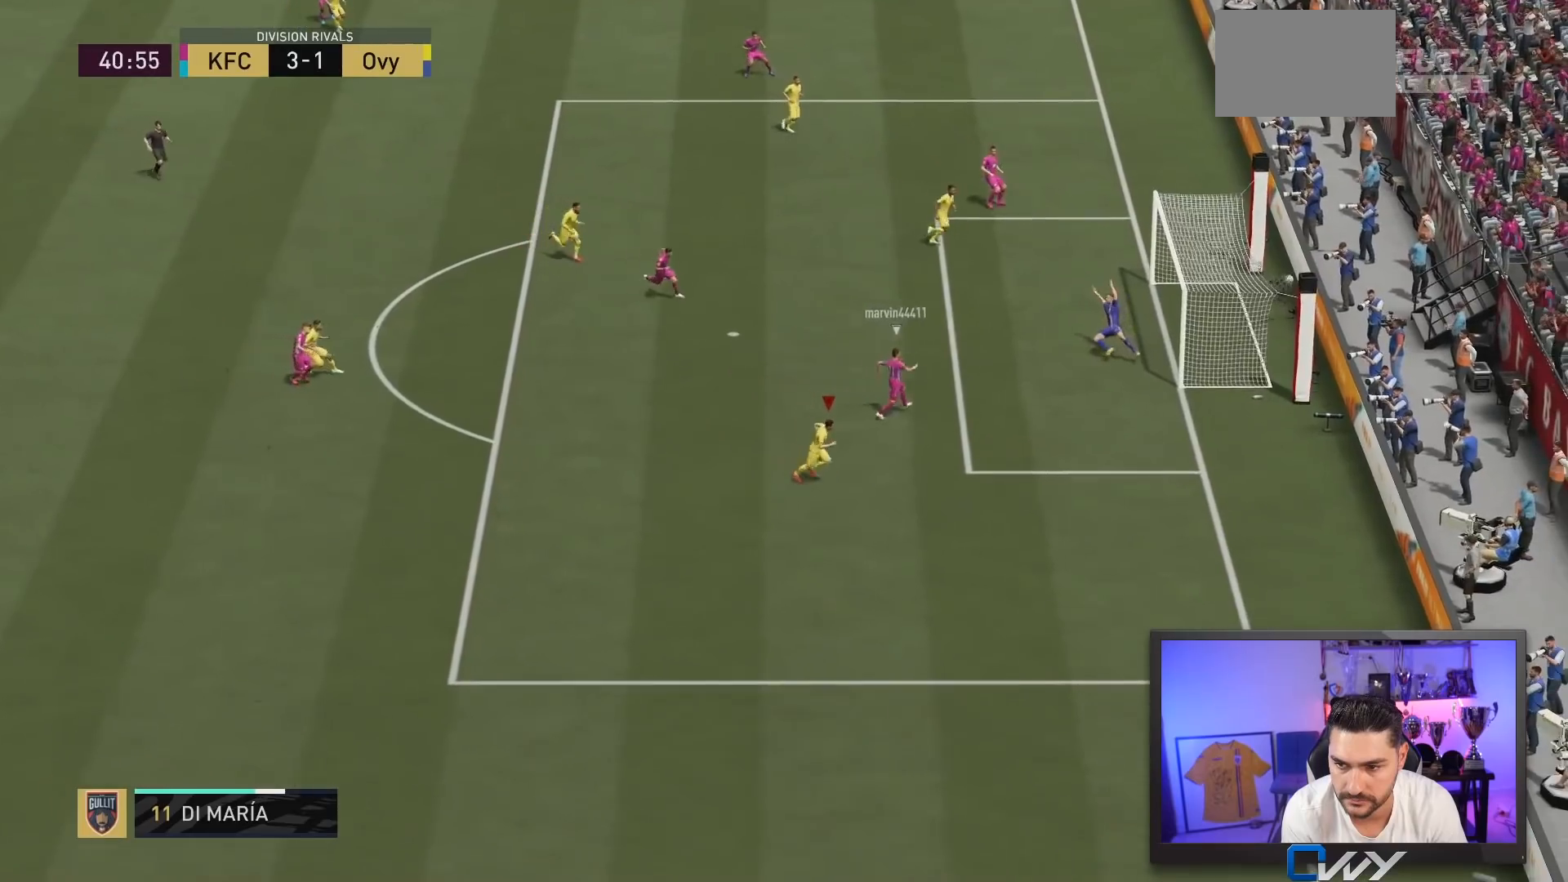
{"buttons": ["L2"], "left_stick": "down-right", "right_stick": "center", "events": []}
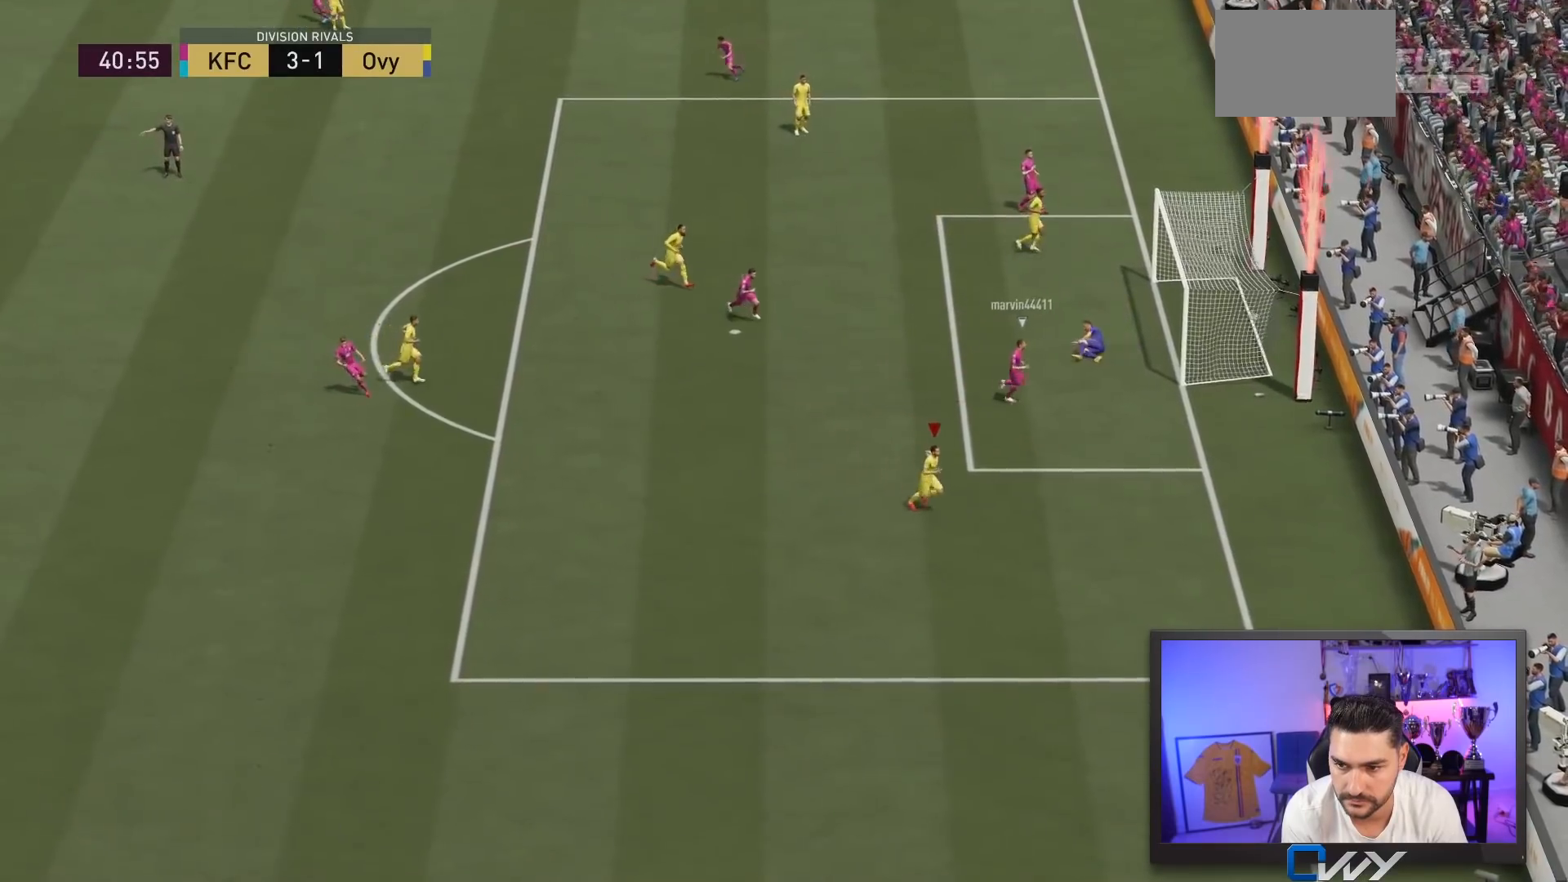
{"buttons": [], "left_stick": "up", "right_stick": "center"}
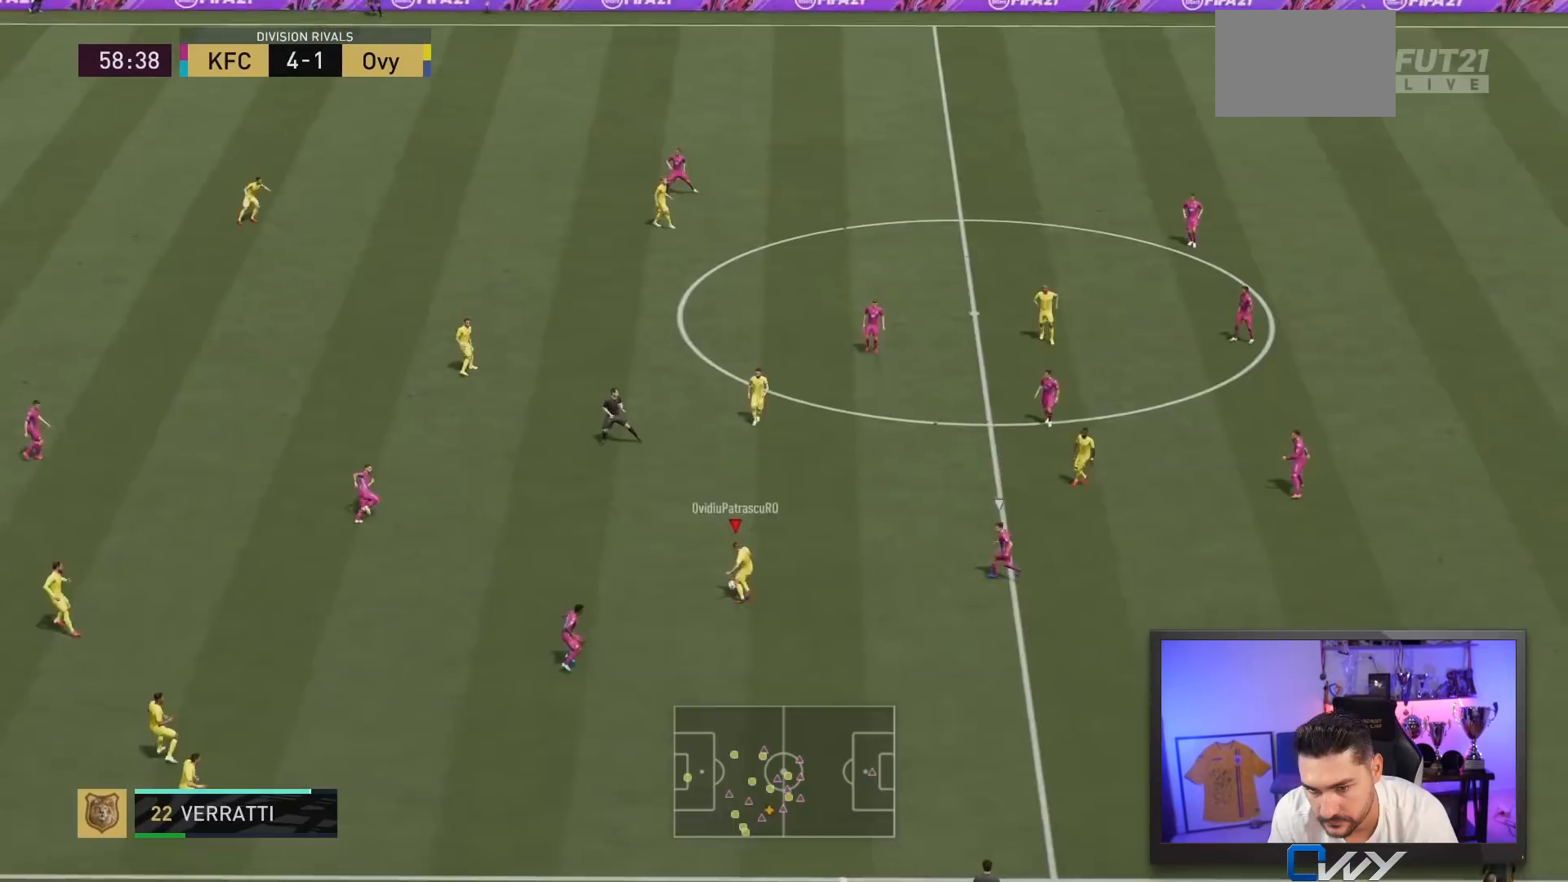
{"buttons": [], "left_stick": "down-right", "right_stick": "center", "events": [[150, "left_stick", "center"], [400, "left_stick", "down-right"]]}
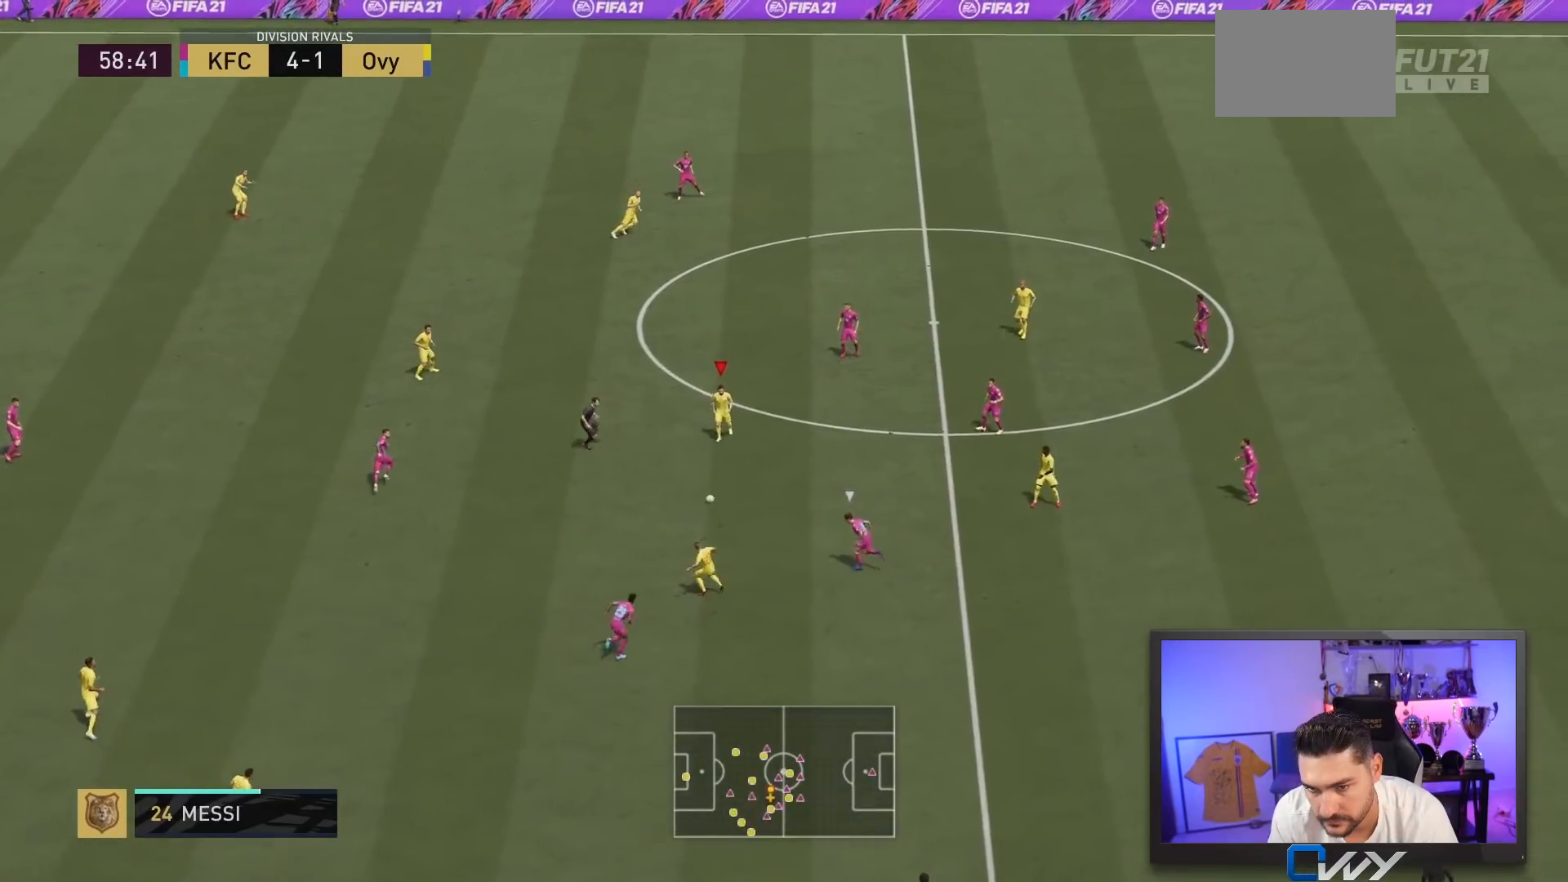
{"buttons": ["CROSS"], "left_stick": "up-right", "right_stick": "center", "events": [[233, "left_stick", "center"], [400, "left_stick", "up-right"], [467, "CROSS", "down"]]}
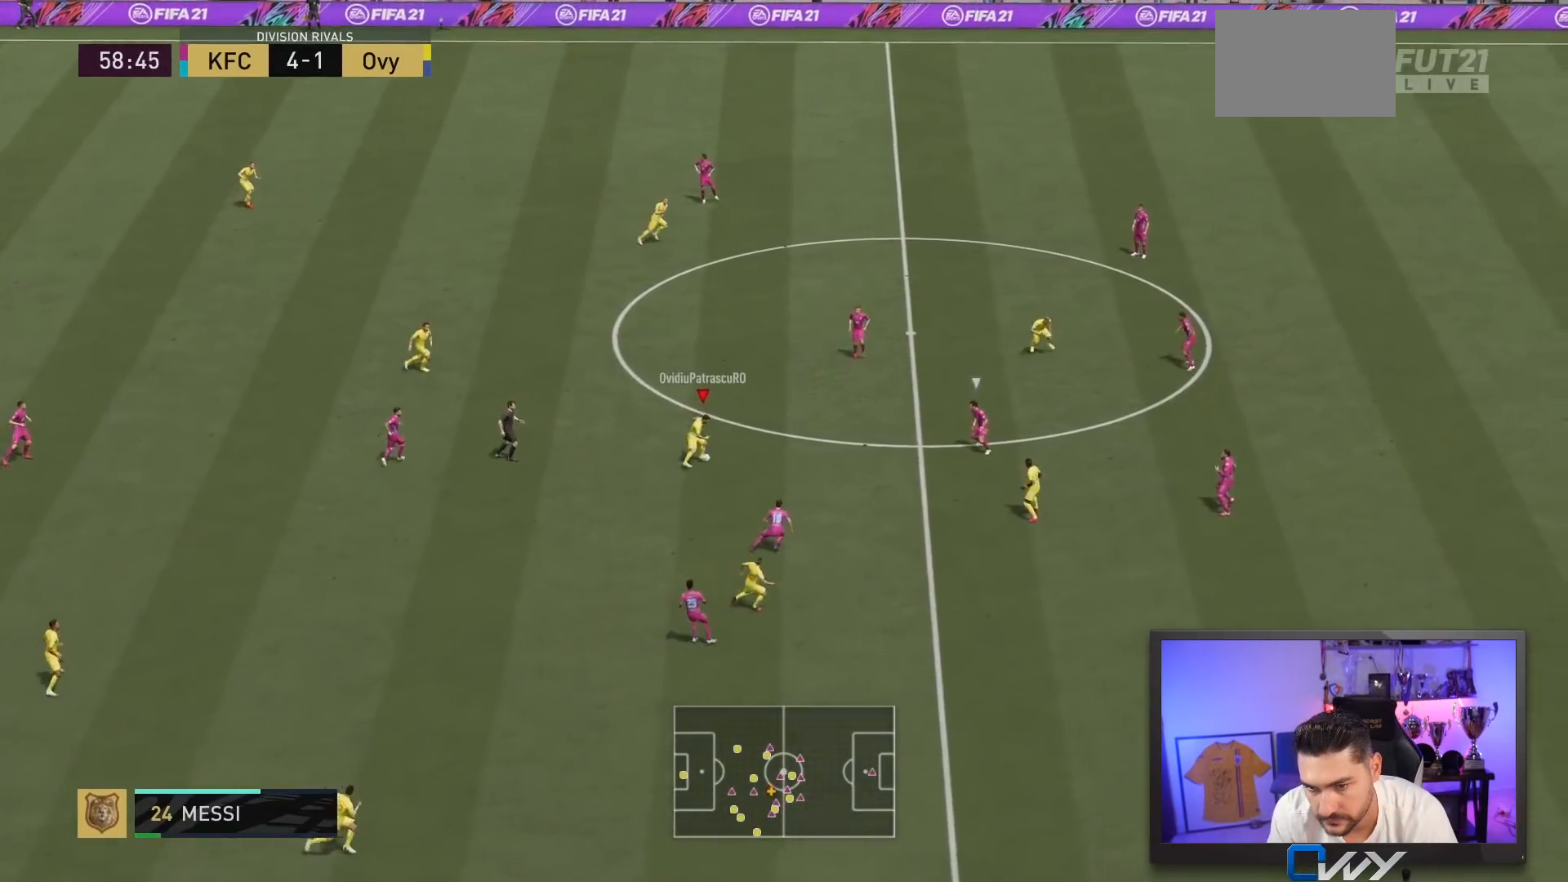
{"buttons": [], "left_stick": "up-right", "right_stick": "center", "events": [[100, "CROSS", "up"]]}
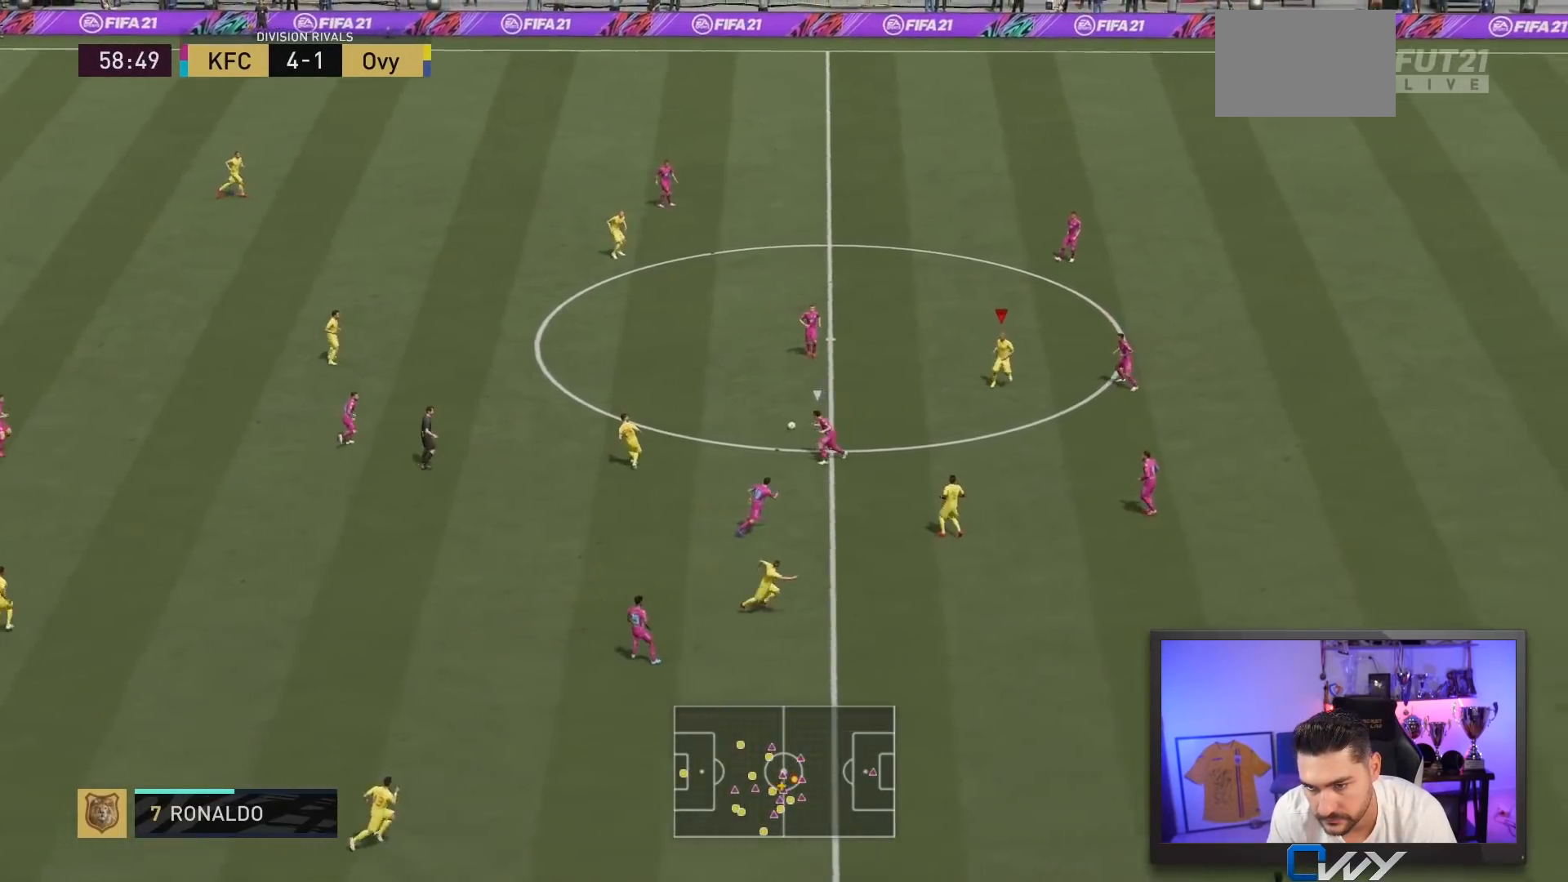
{"buttons": [], "left_stick": "down", "right_stick": "center", "events": [[283, "left_stick", "down-right"], [317, "CROSS", "down"], [350, "left_stick", "down"], [367, "R1", "down"], [417, "CROSS", "up"], [417, "R1", "up"]]}
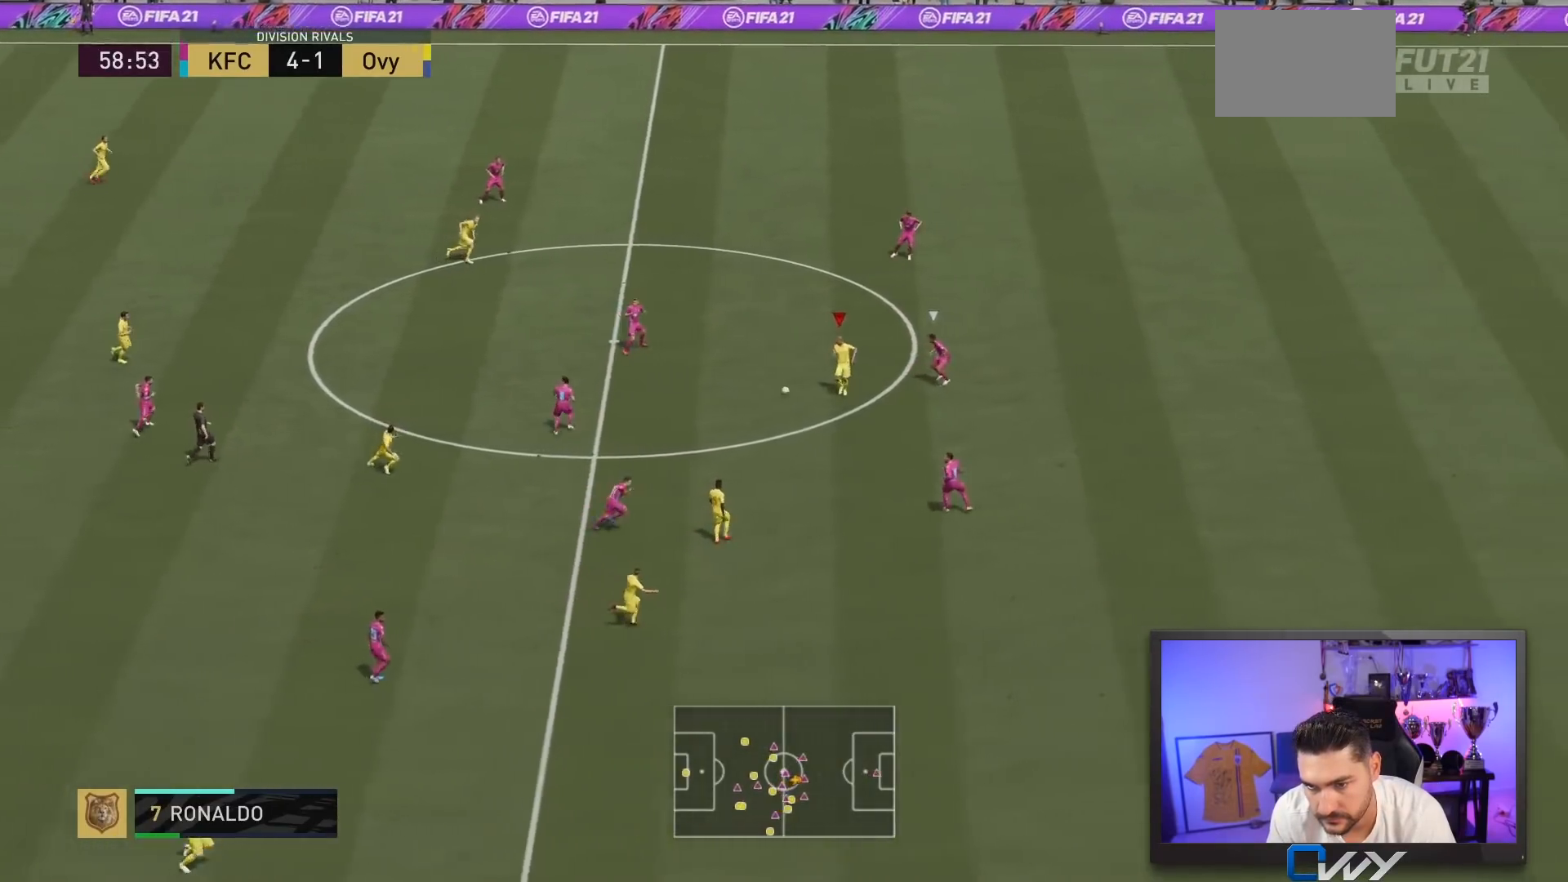
{"buttons": [], "left_stick": "up", "right_stick": "center", "events": [[450, "left_stick", "up"]]}
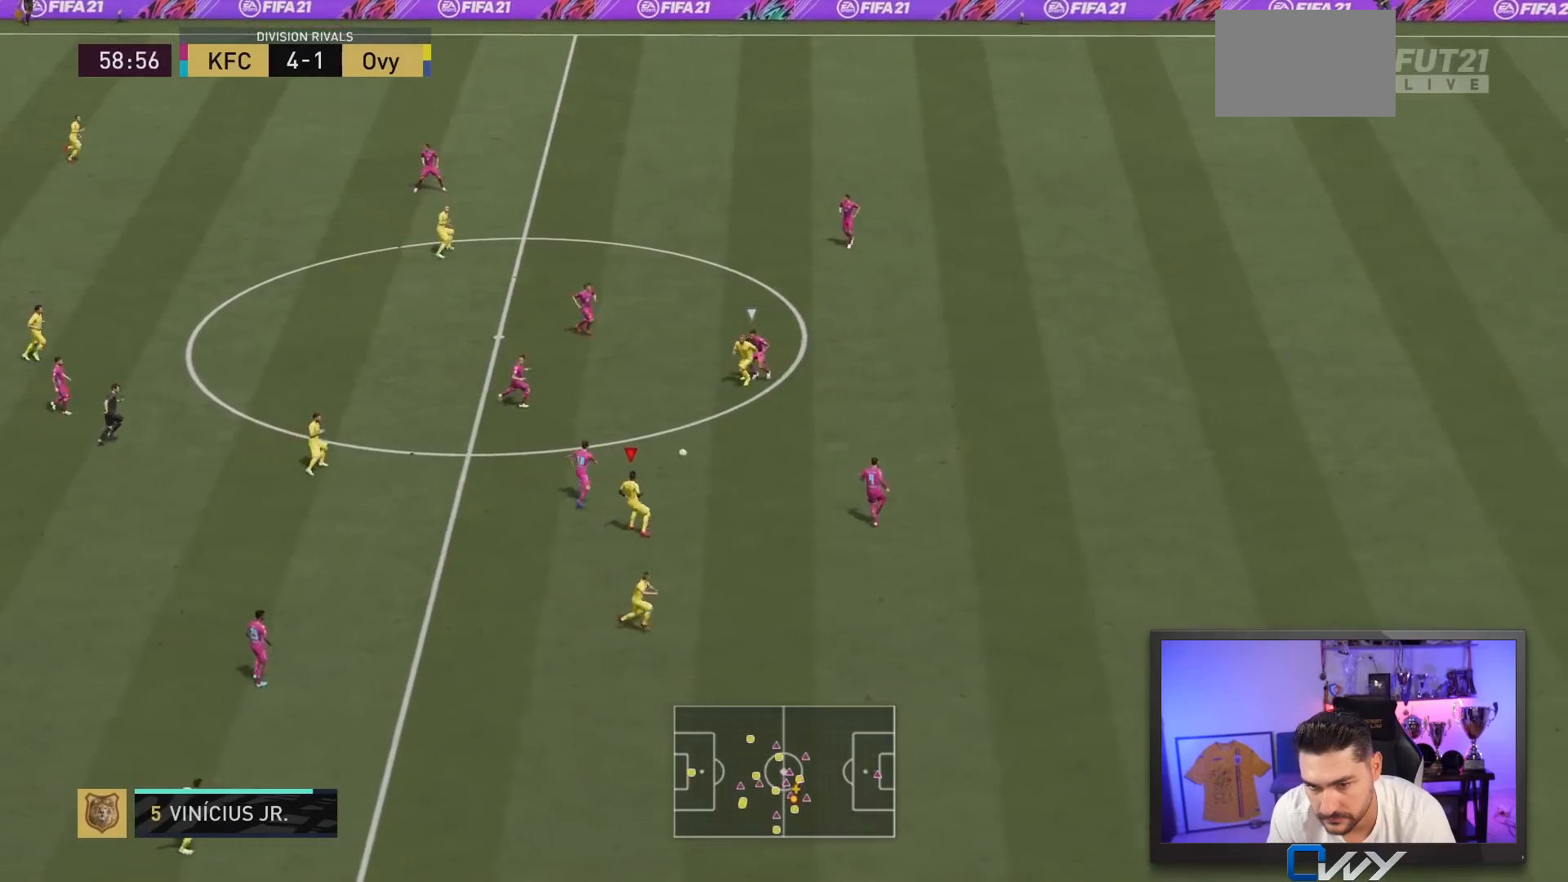
{"buttons": [], "left_stick": "down-right", "right_stick": "center", "events": [[83, "left_stick", "up-right"], [250, "left_stick", "down-right"]]}
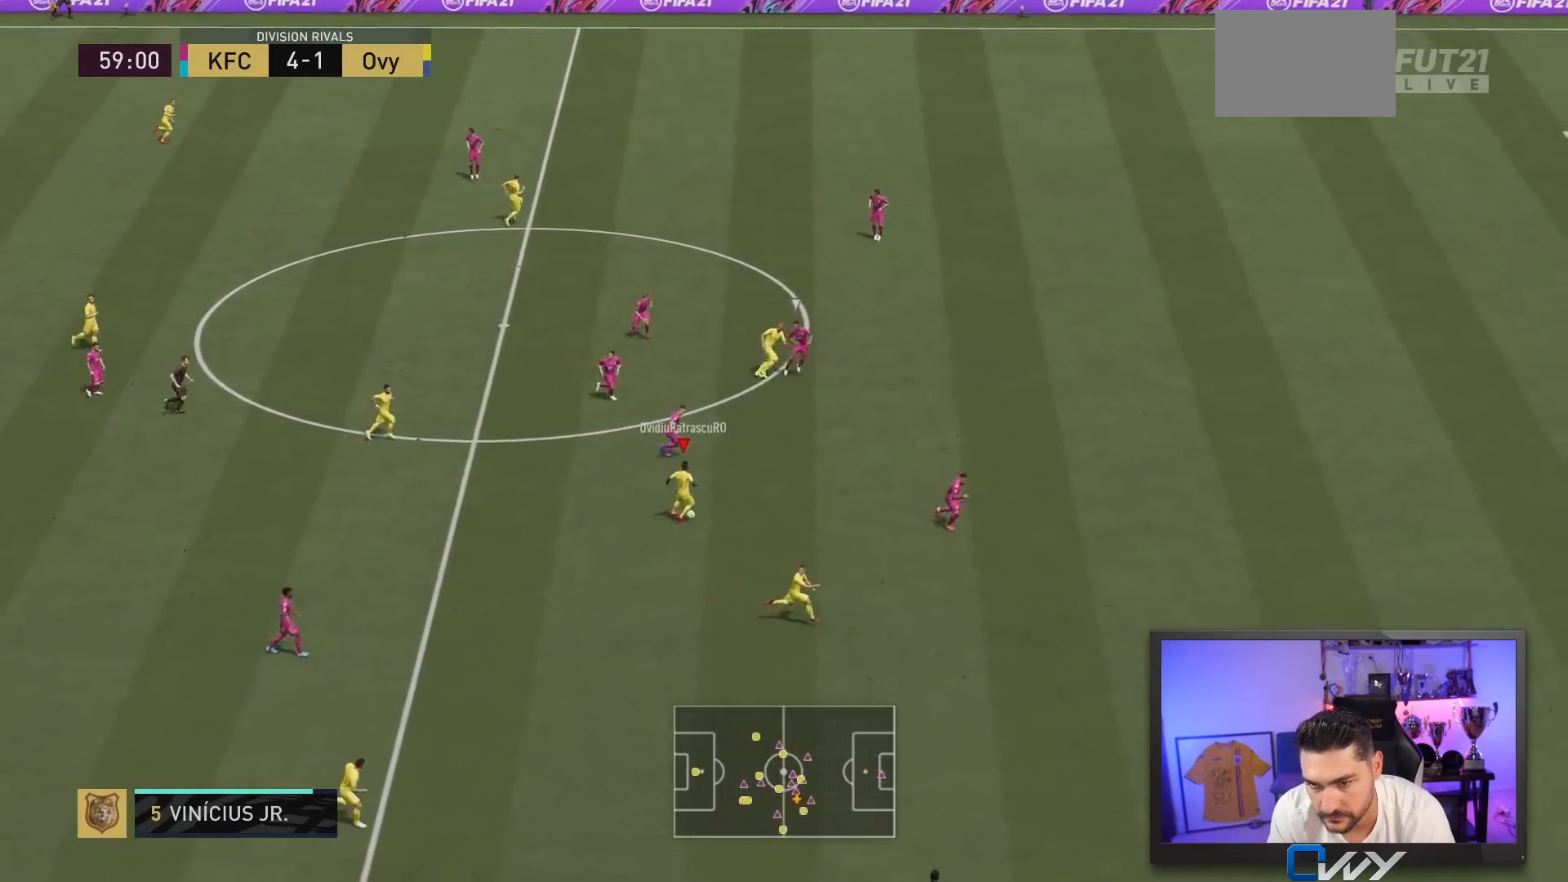
{"buttons": [], "left_stick": "down-right", "right_stick": "center", "events": []}
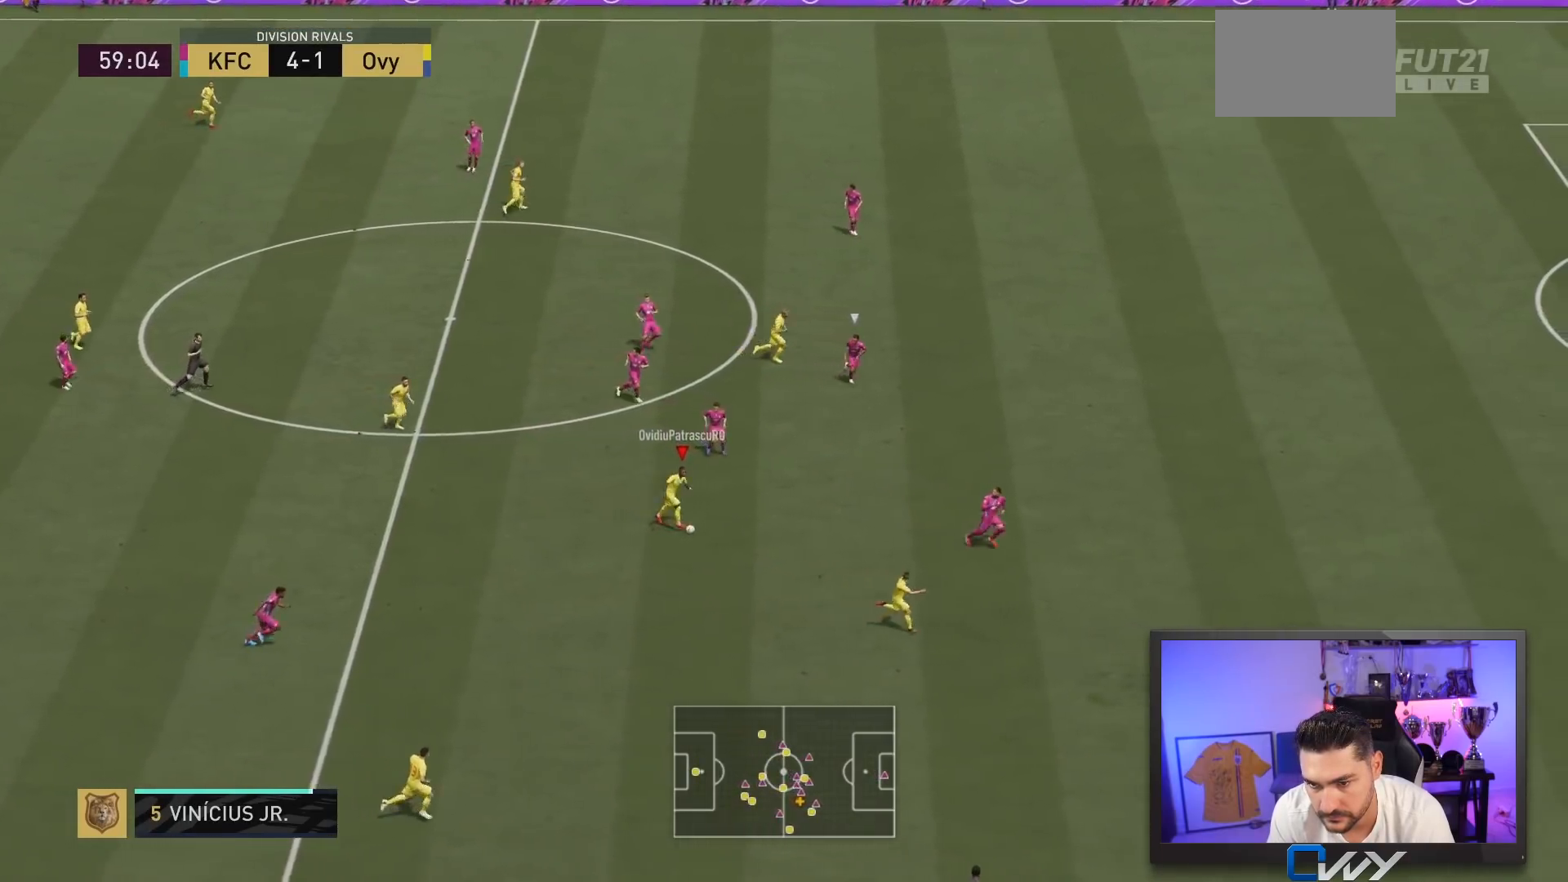
{"buttons": [], "left_stick": "right", "right_stick": "center", "events": [[367, "left_stick", "right"]]}
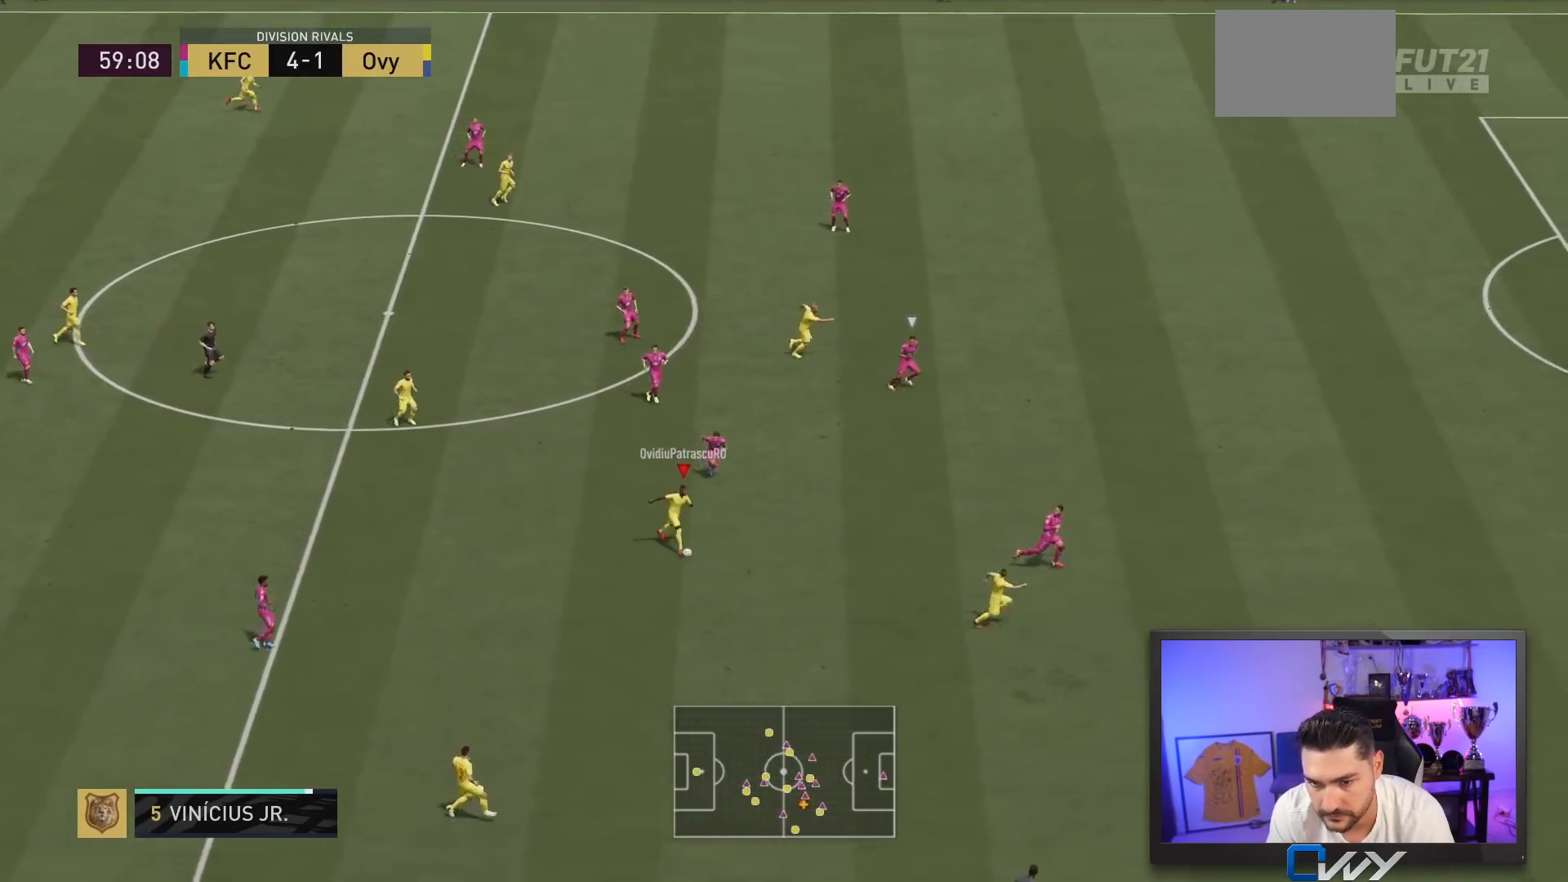
{"buttons": [], "left_stick": "center", "right_stick": "center", "events": [[167, "TRIANGLE", "down"], [167, "left_stick", "down"], [267, "TRIANGLE", "up"], [450, "left_stick", "center"]]}
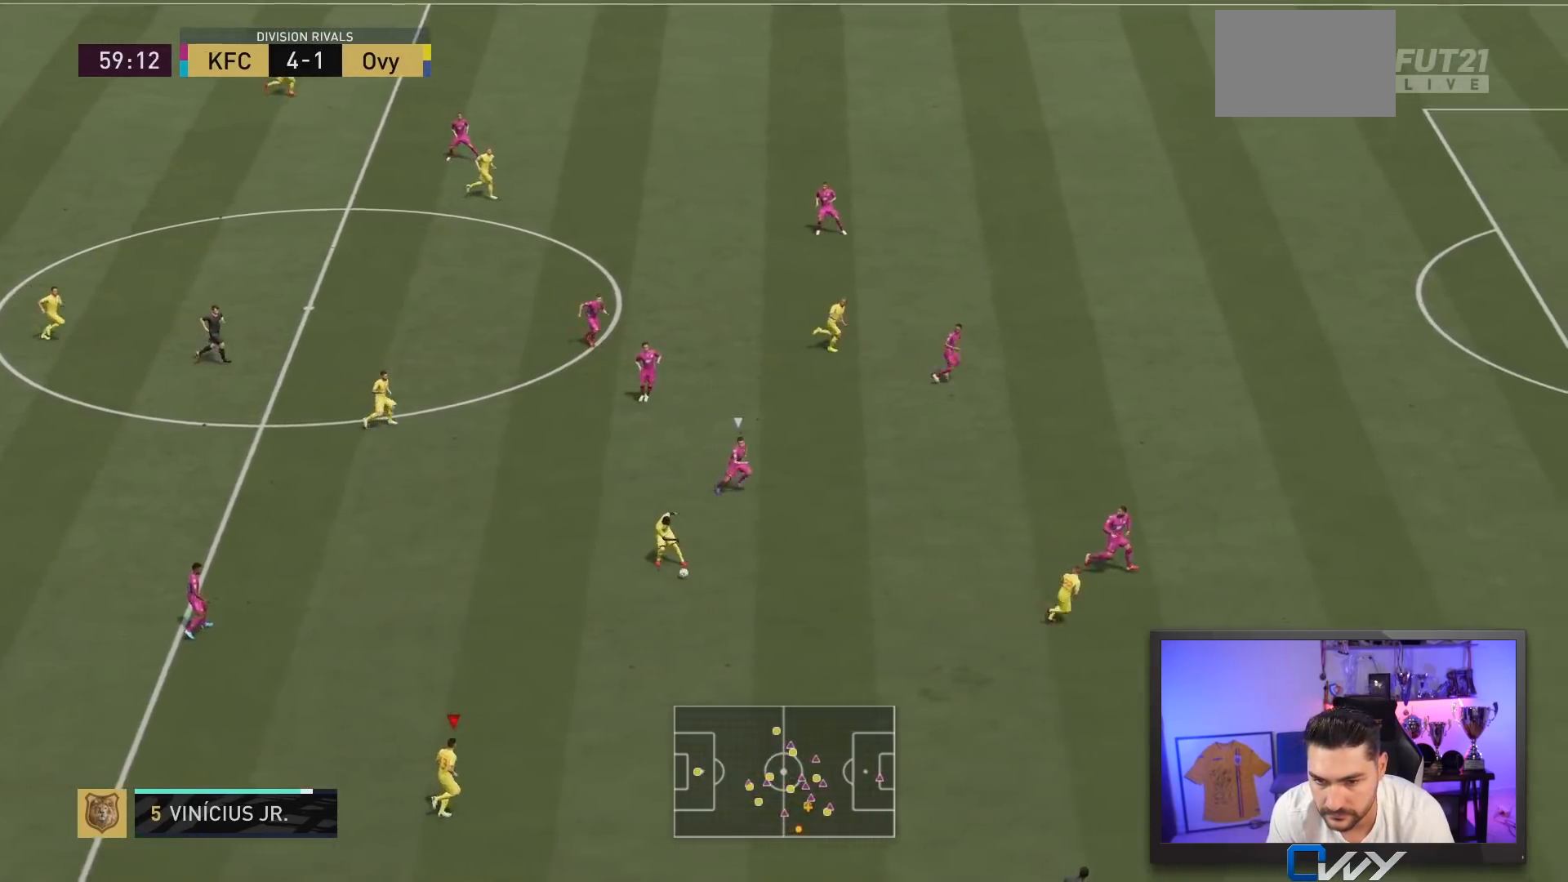
{"buttons": [], "left_stick": "right", "right_stick": "center", "events": [[183, "left_stick", "up-right"], [217, "R1", "down"], [317, "R1", "up"], [317, "left_stick", "right"], [450, "R1", "down"], [483, "R1", "up"]]}
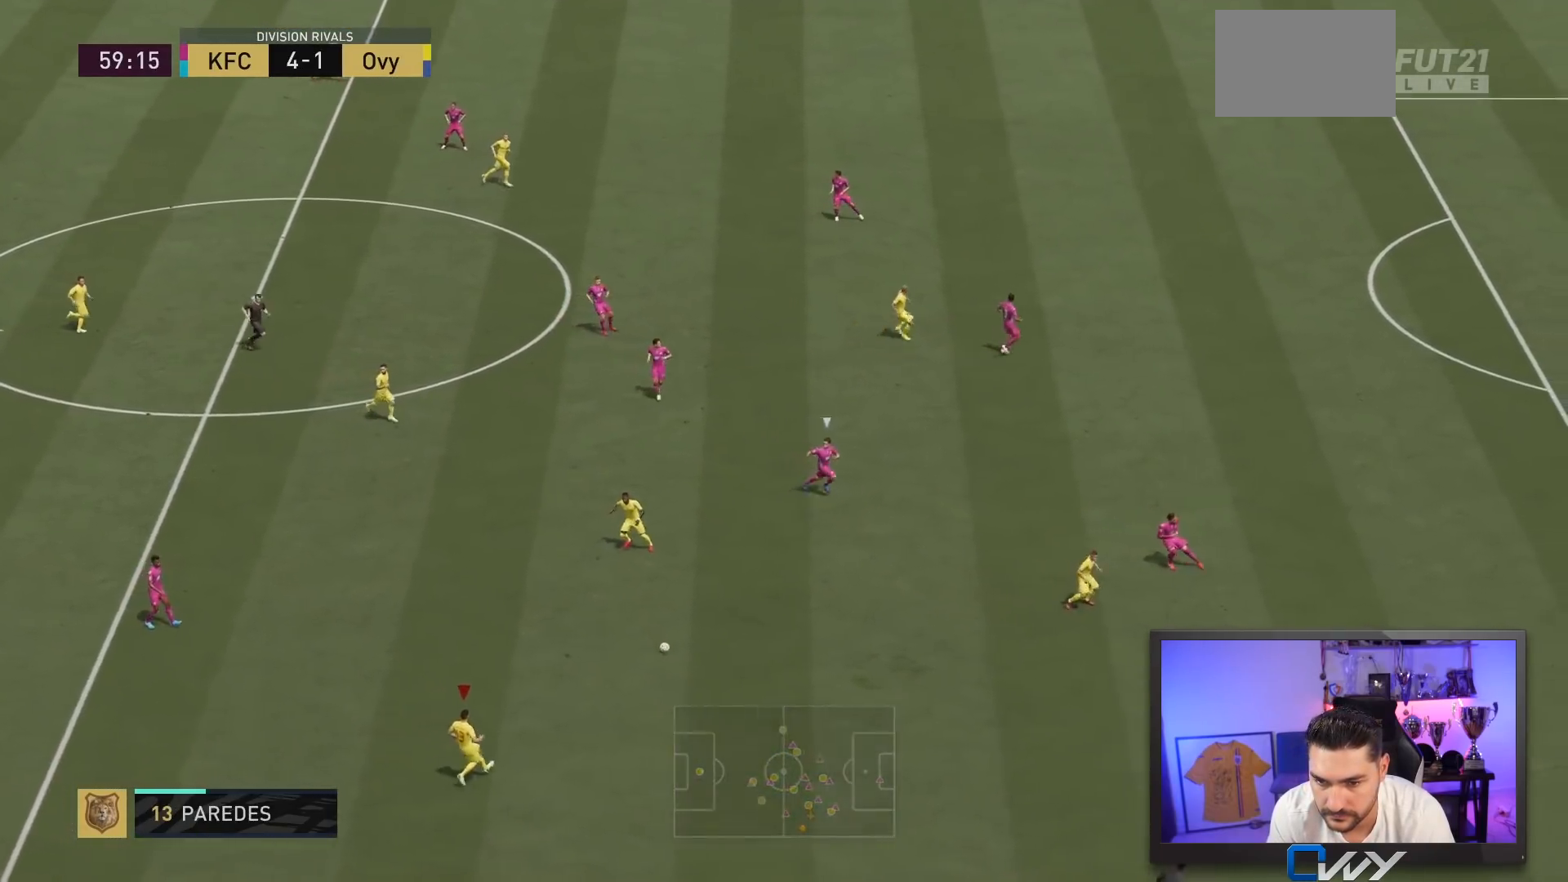
{"buttons": [], "left_stick": "right", "right_stick": "center", "events": []}
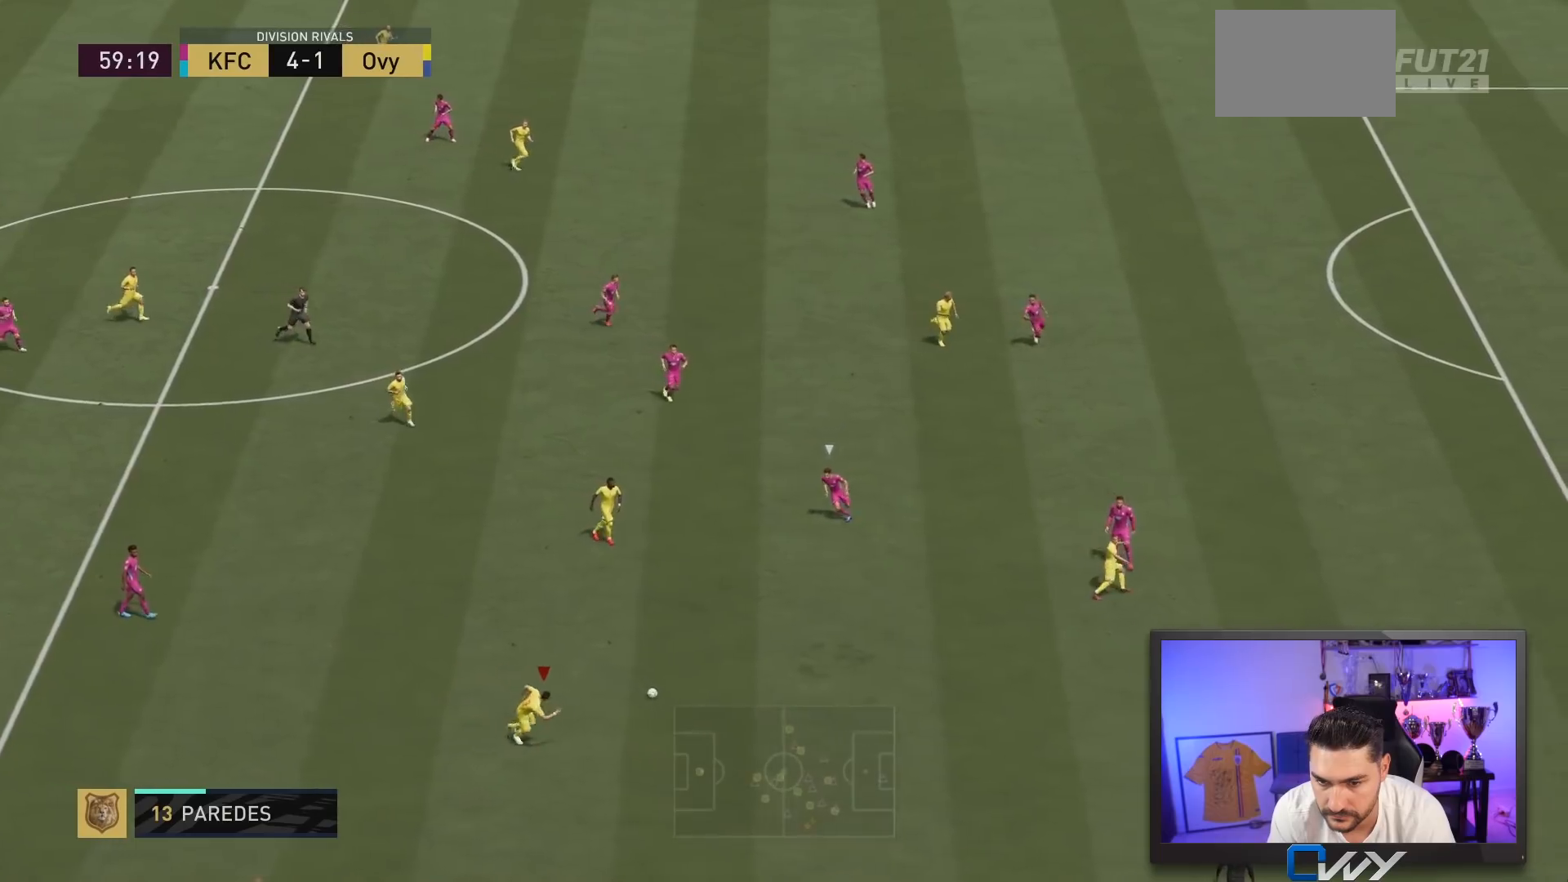
{"buttons": [], "left_stick": "right", "right_stick": "center", "events": []}
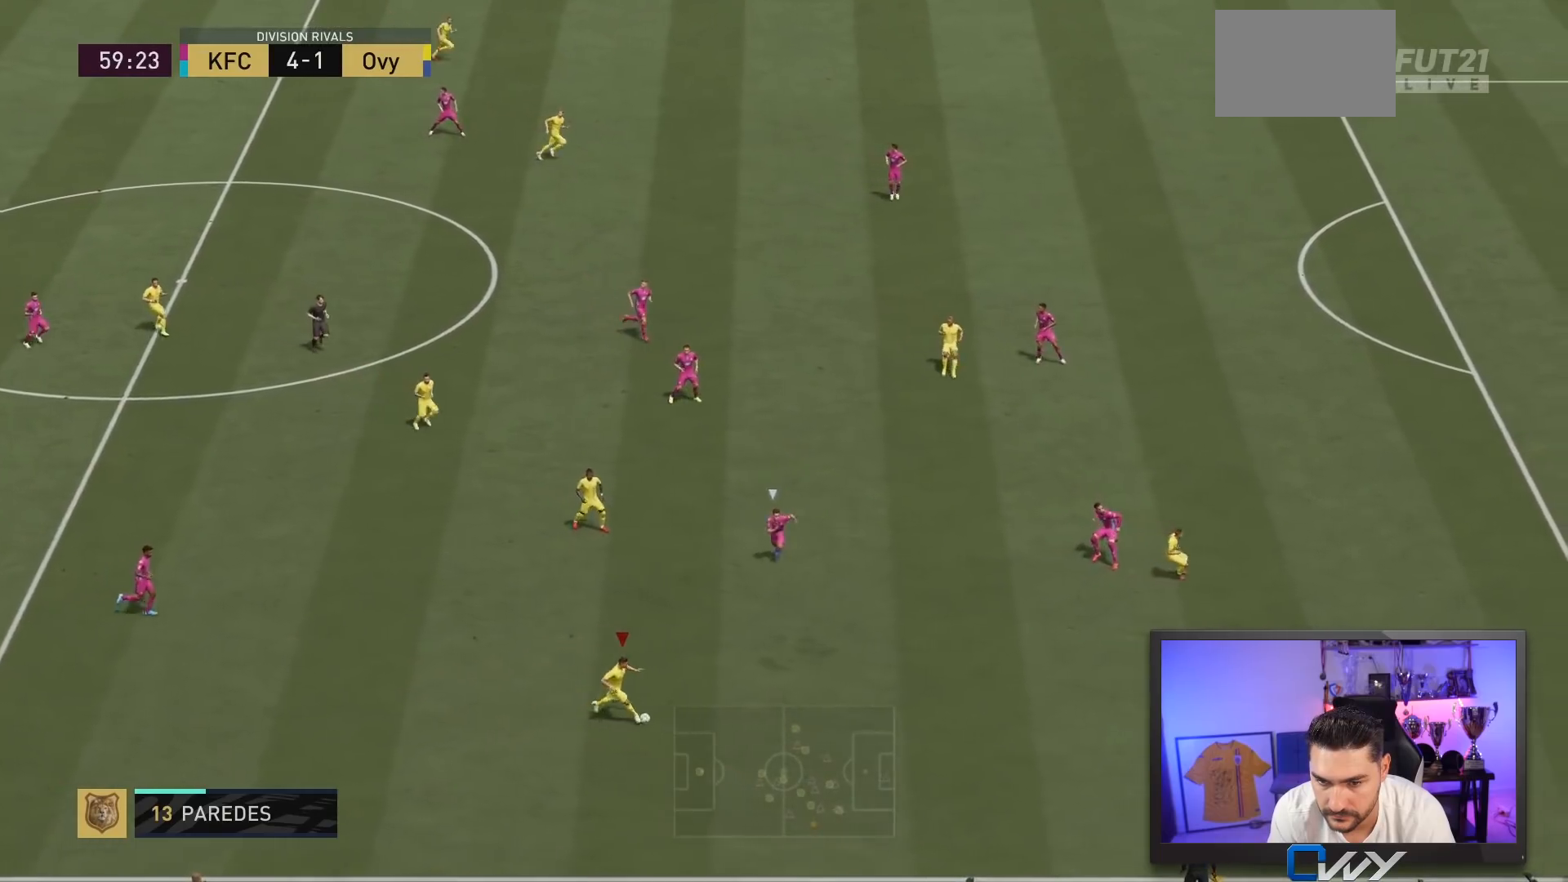
{"buttons": [], "left_stick": "up", "right_stick": "center"}
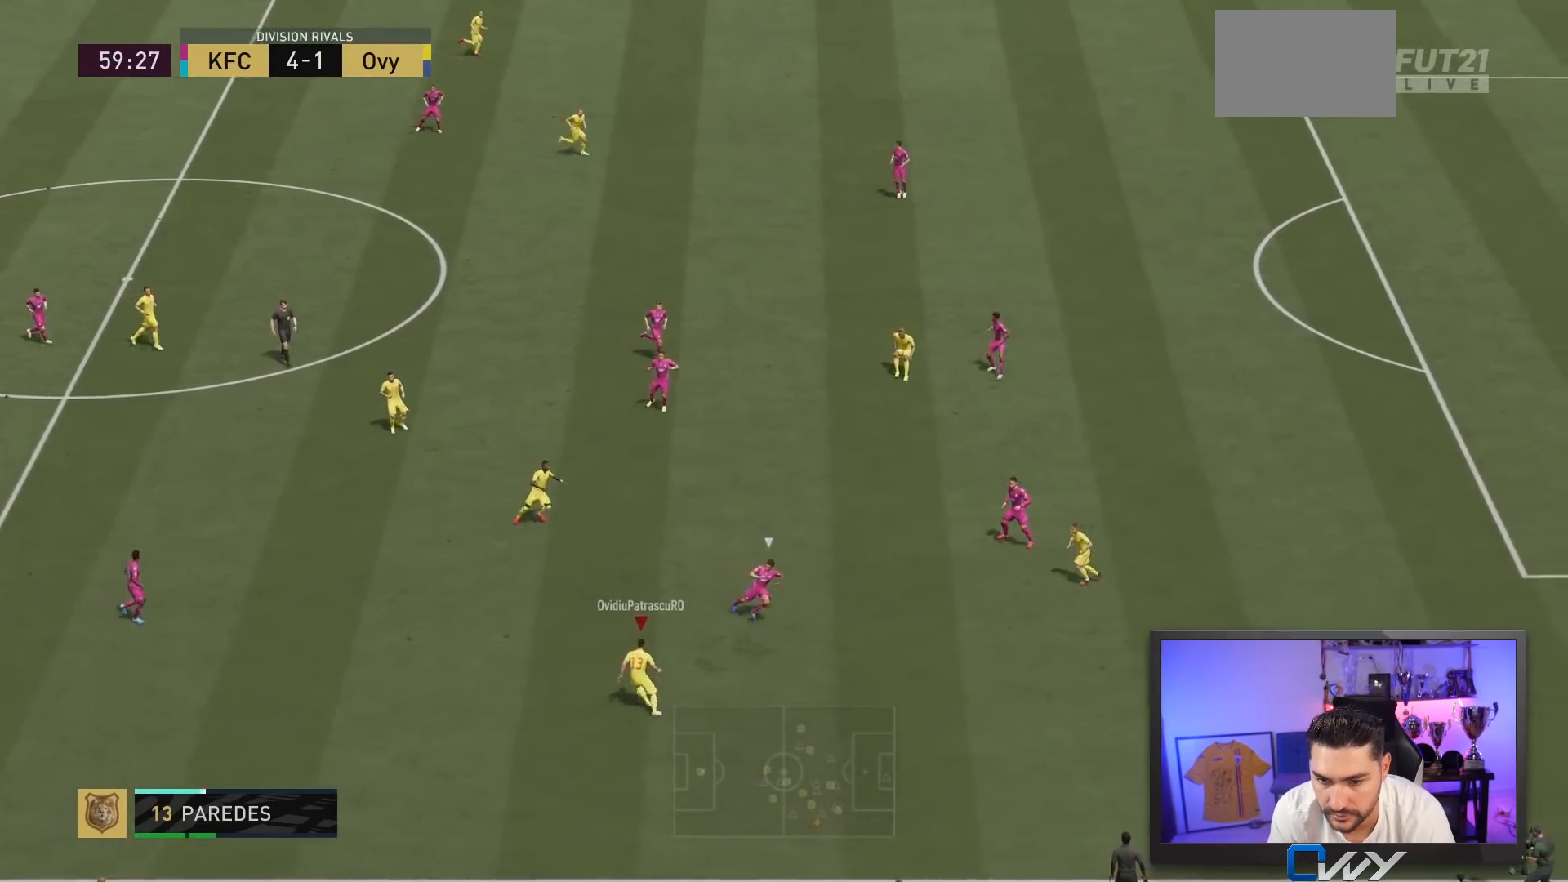
{"buttons": [], "left_stick": "center", "right_stick": "center", "events": [[233, "left_stick", "center"]]}
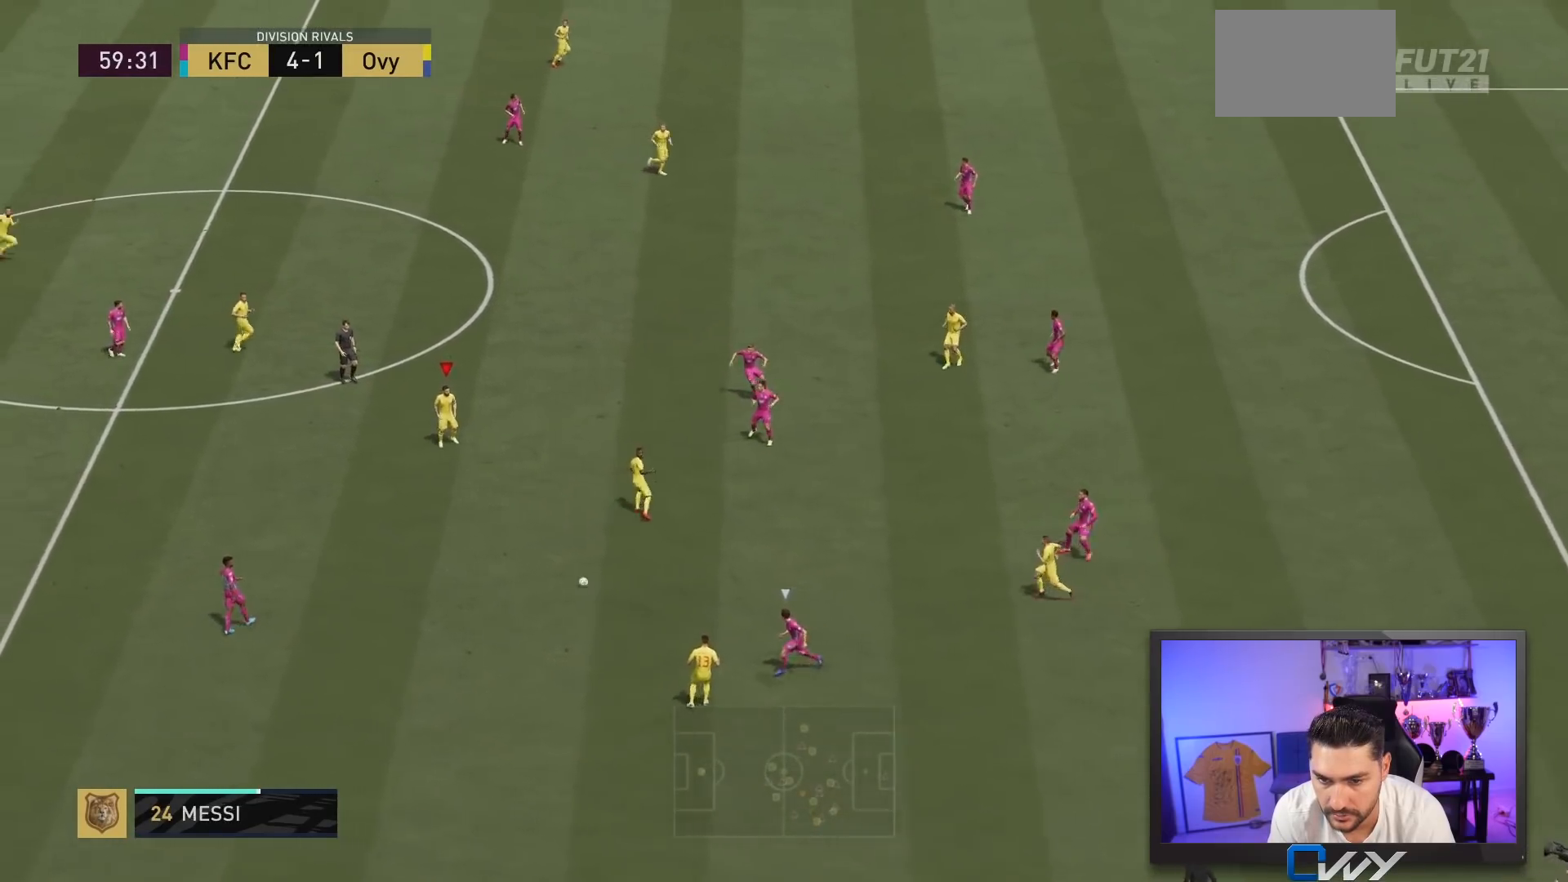
{"buttons": [], "left_stick": "right", "right_stick": "center", "events": [[17, "left_stick", "right"], [67, "left_stick", "up-right"], [350, "R1", "down"], [383, "left_stick", "right"], [417, "R1", "up"]]}
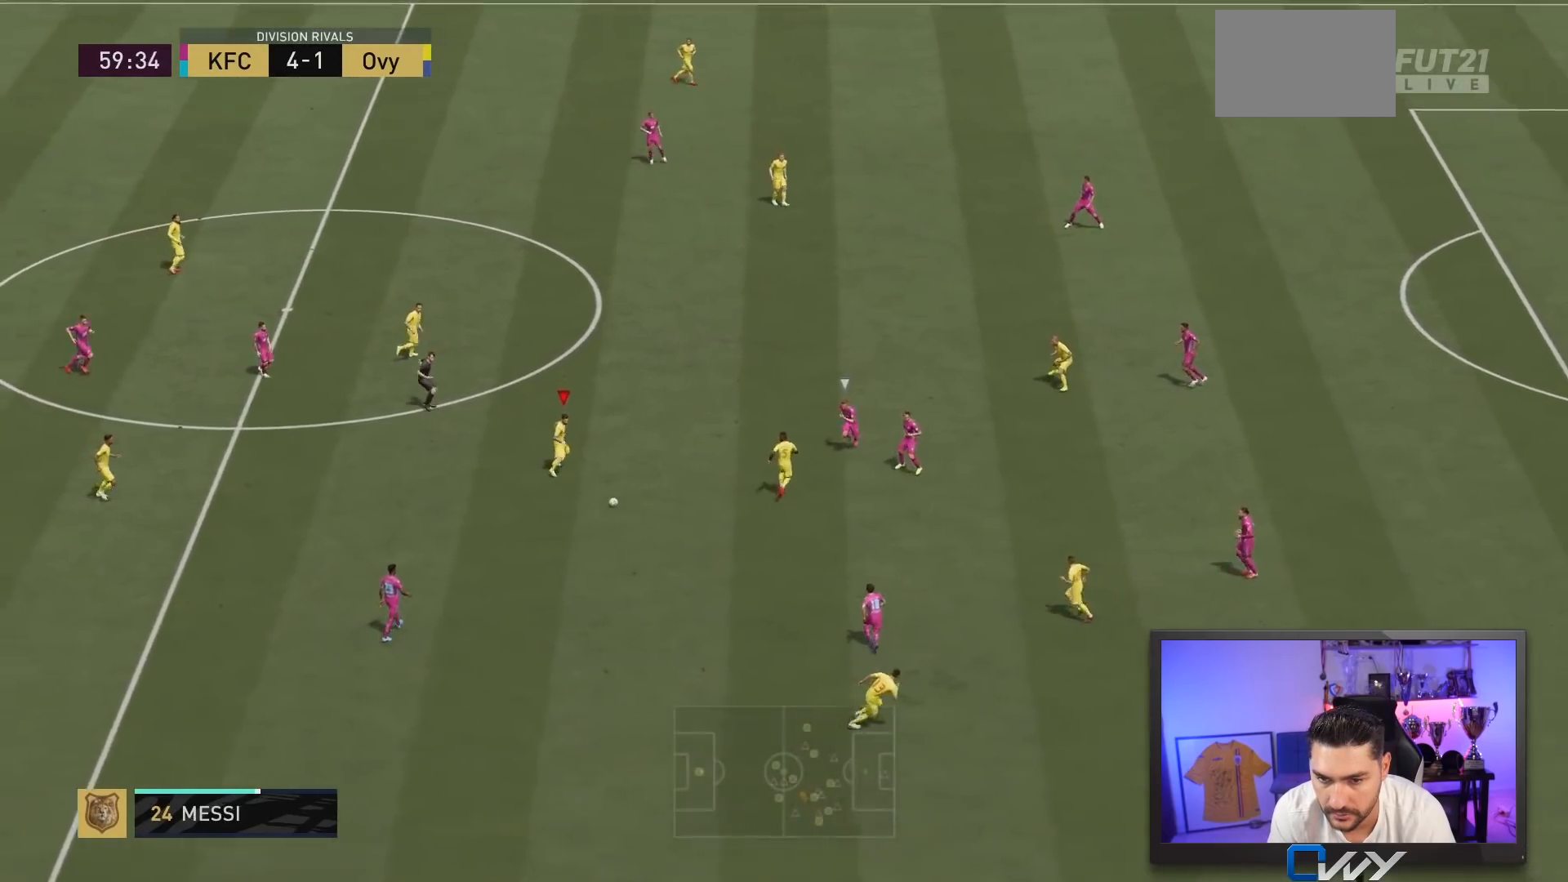
{"buttons": [], "left_stick": "up", "right_stick": "center", "events": [[17, "left_stick", "up-right"], [183, "left_stick", "up"], [283, "TRIANGLE", "down"], [383, "TRIANGLE", "up"]]}
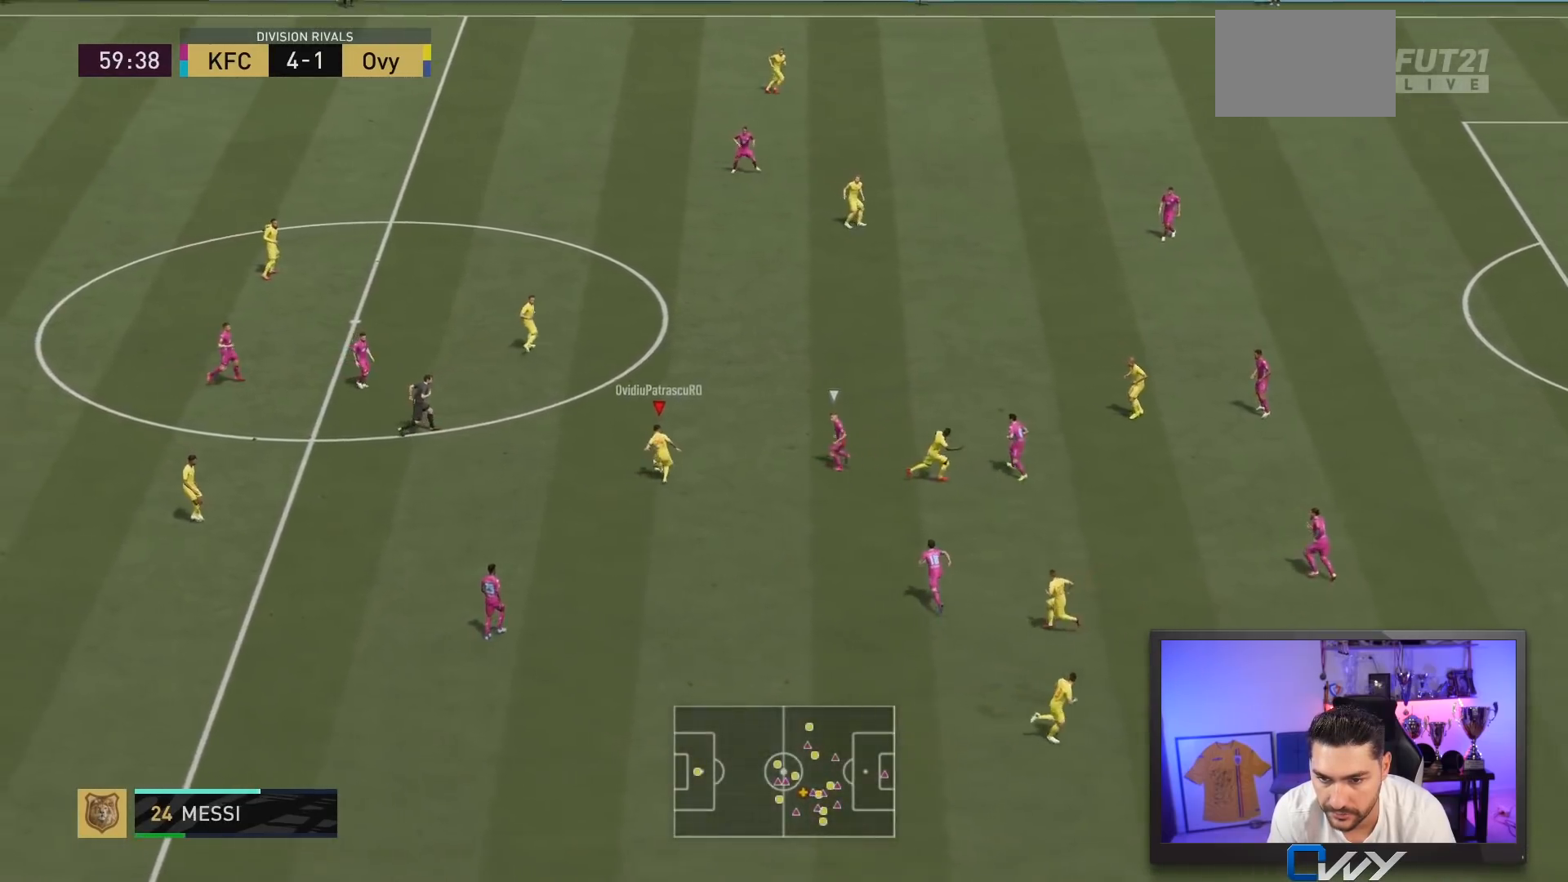
{"buttons": [], "left_stick": "up-right", "right_stick": "center", "events": [[283, "left_stick", "up-right"]]}
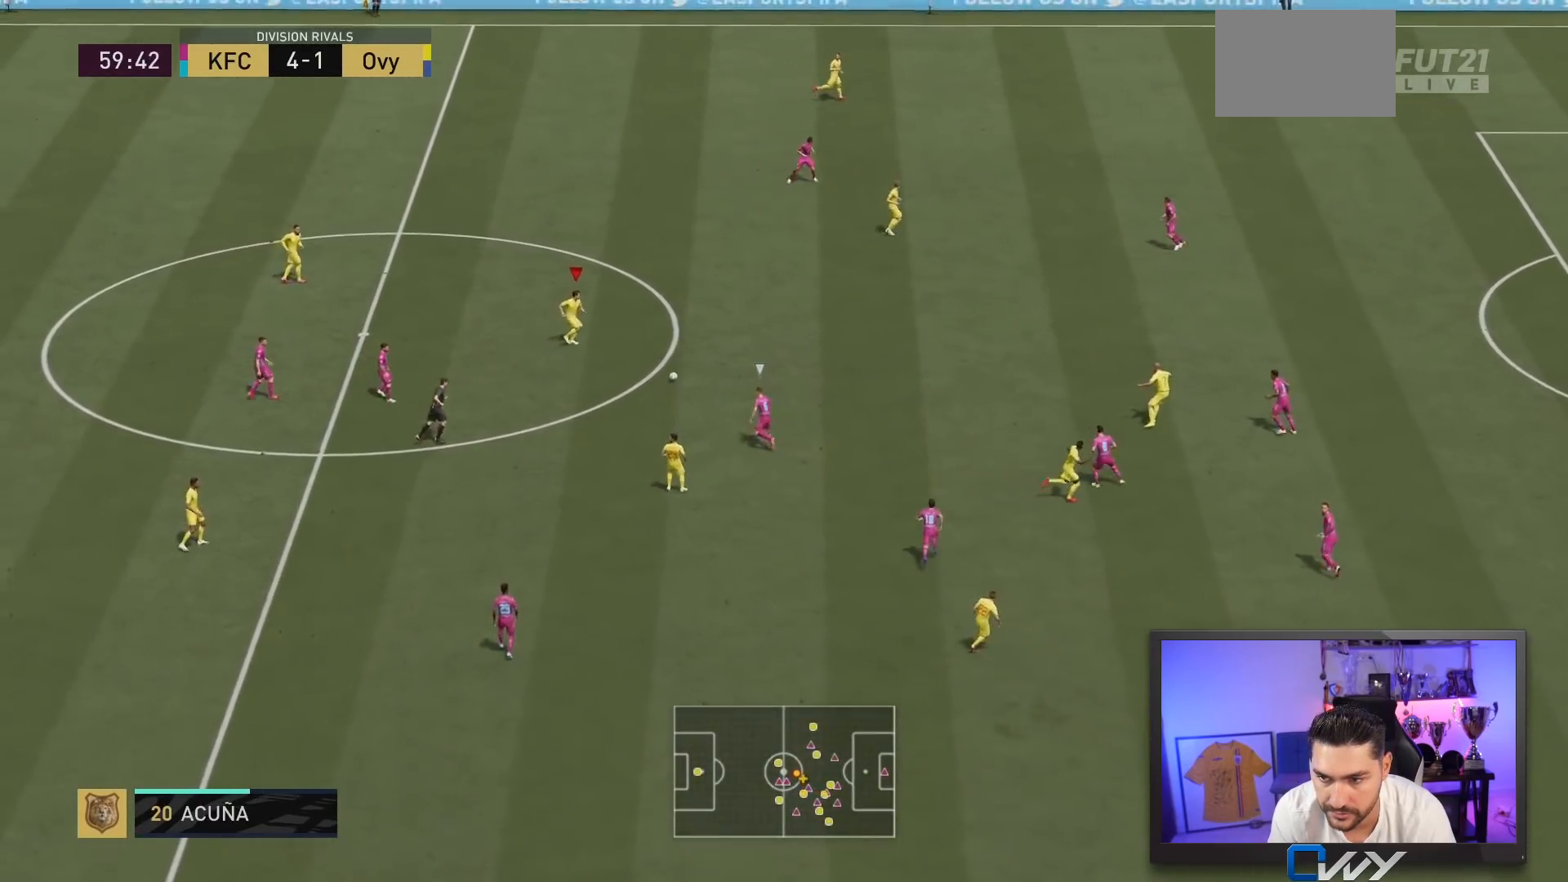
{"buttons": [], "left_stick": "up-right", "right_stick": "center", "events": []}
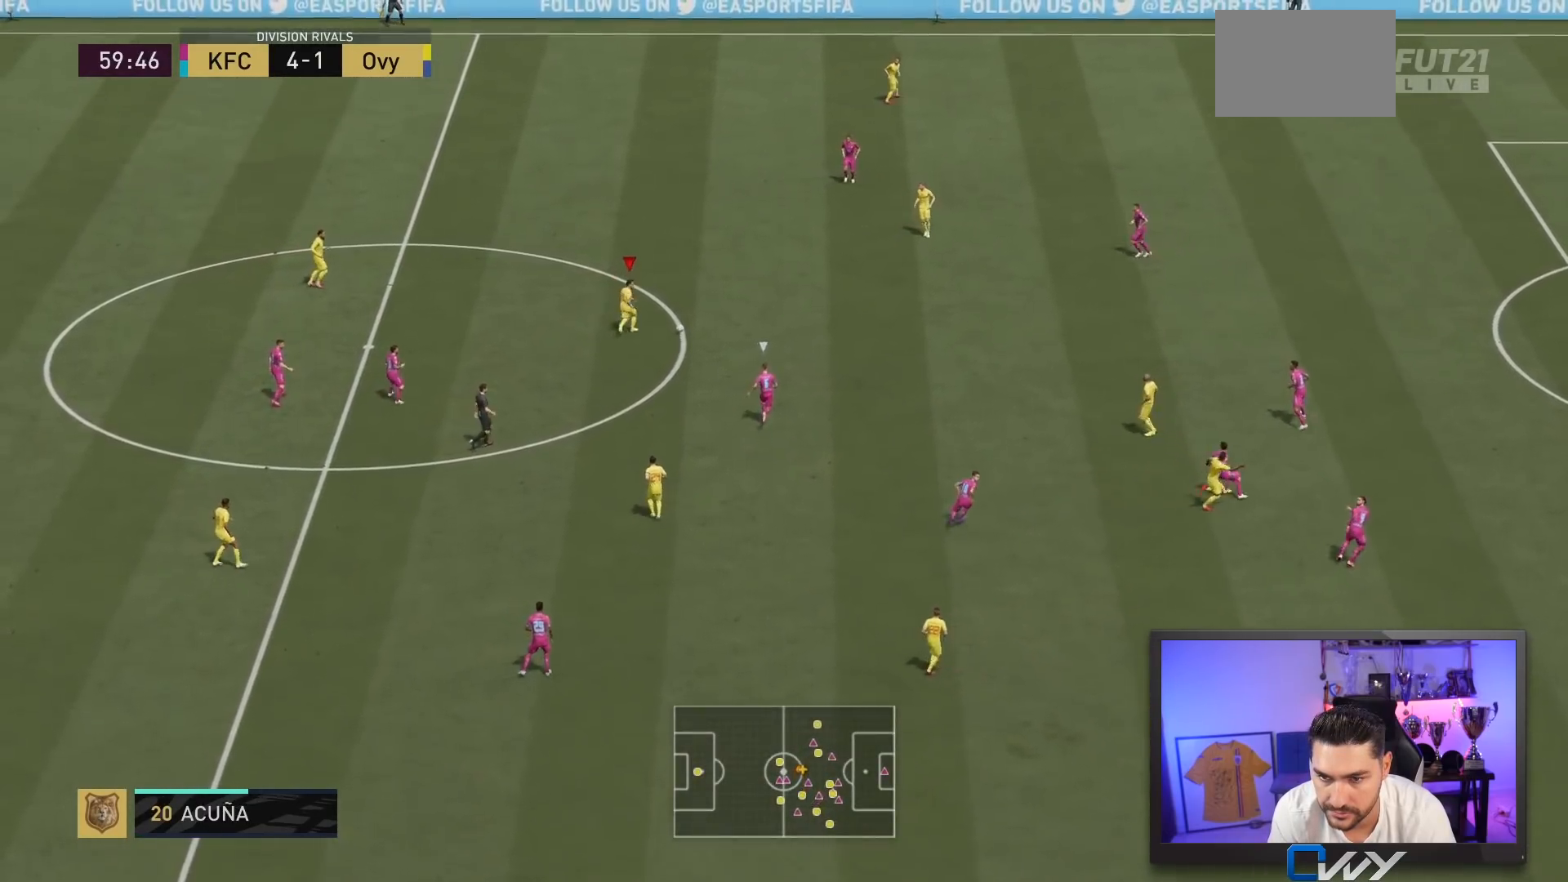
{"buttons": [], "left_stick": "right", "right_stick": "center", "events": [[233, "CROSS", "down"], [267, "left_stick", "right"], [400, "CROSS", "up"]]}
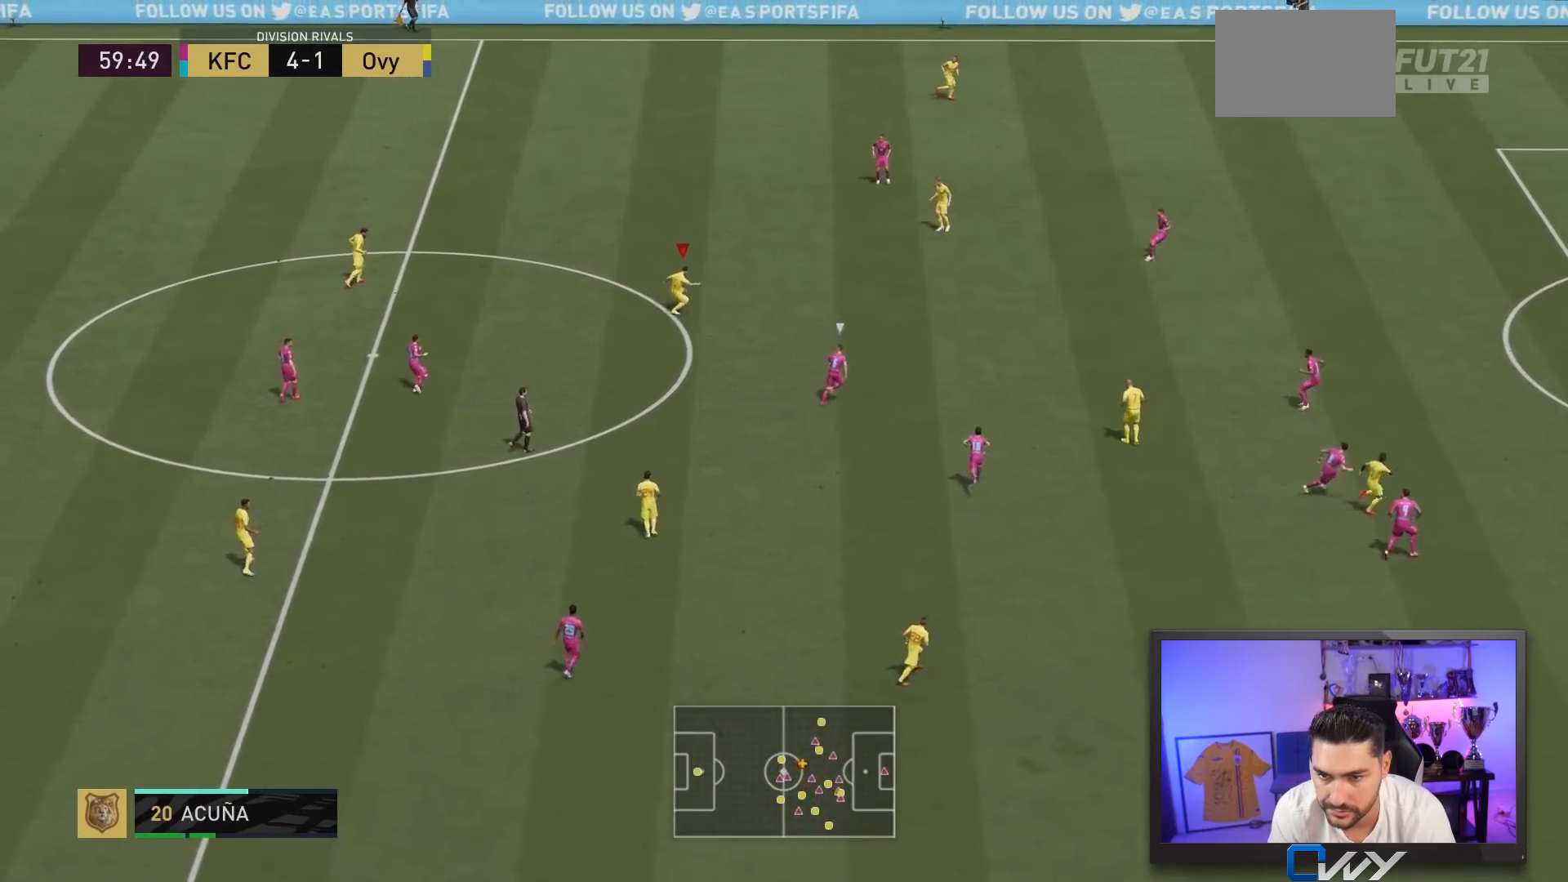
{"buttons": [], "left_stick": "up-right", "right_stick": "center", "events": [[100, "left_stick", "up-right"]]}
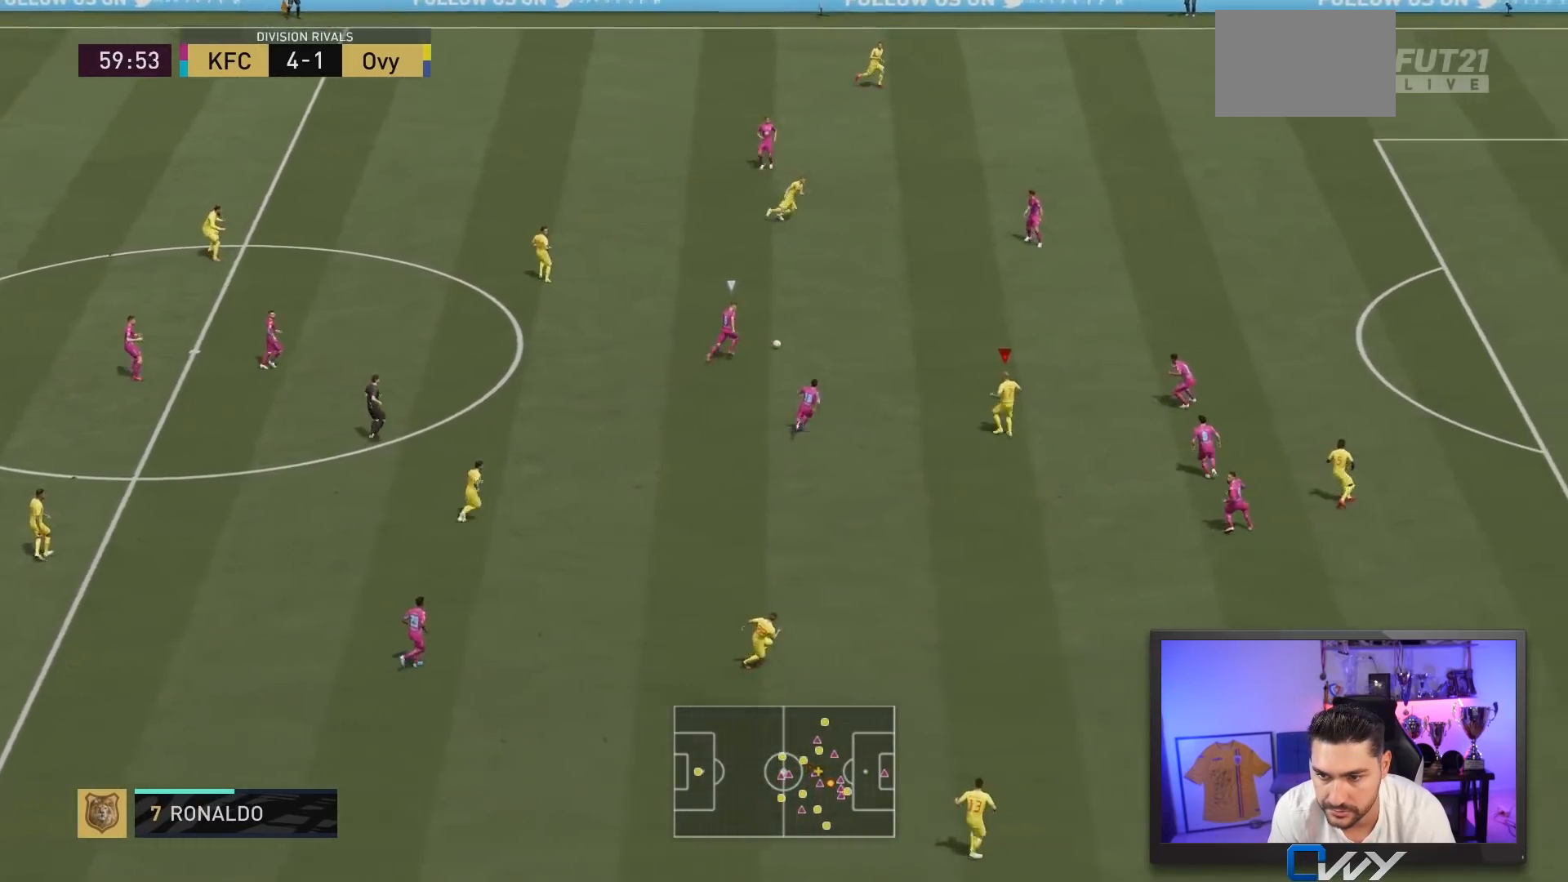
{"buttons": [], "left_stick": "down", "right_stick": "center", "events": [[350, "left_stick", "down"]]}
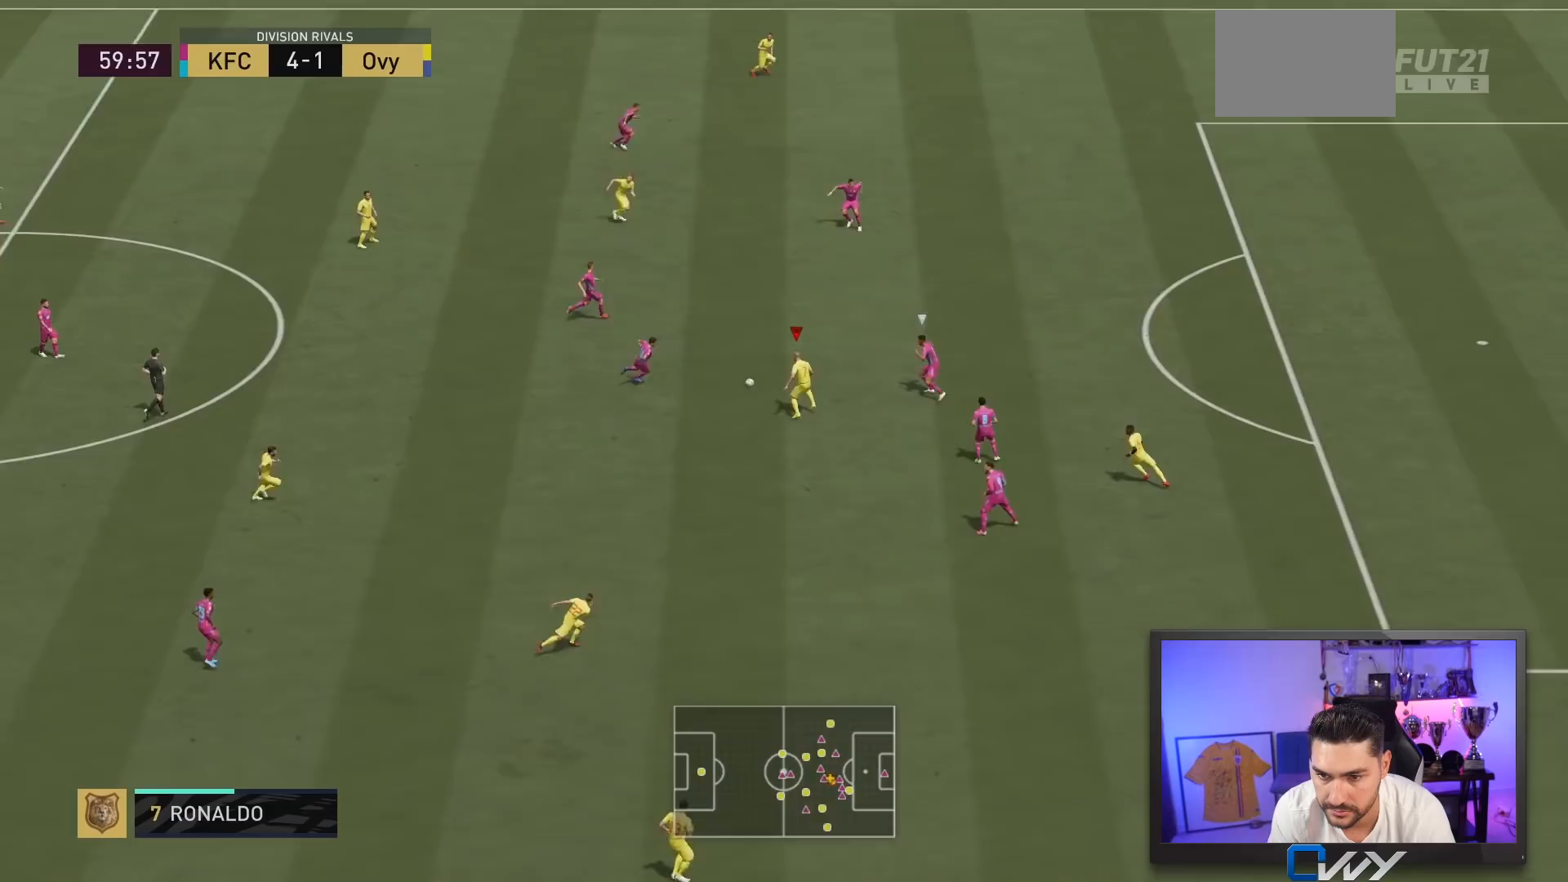
{"buttons": [], "left_stick": "down", "right_stick": "center", "events": [[383, "CROSS", "down"], [383, "R1", "down"], [450, "CROSS", "up"], [450, "R1", "up"]]}
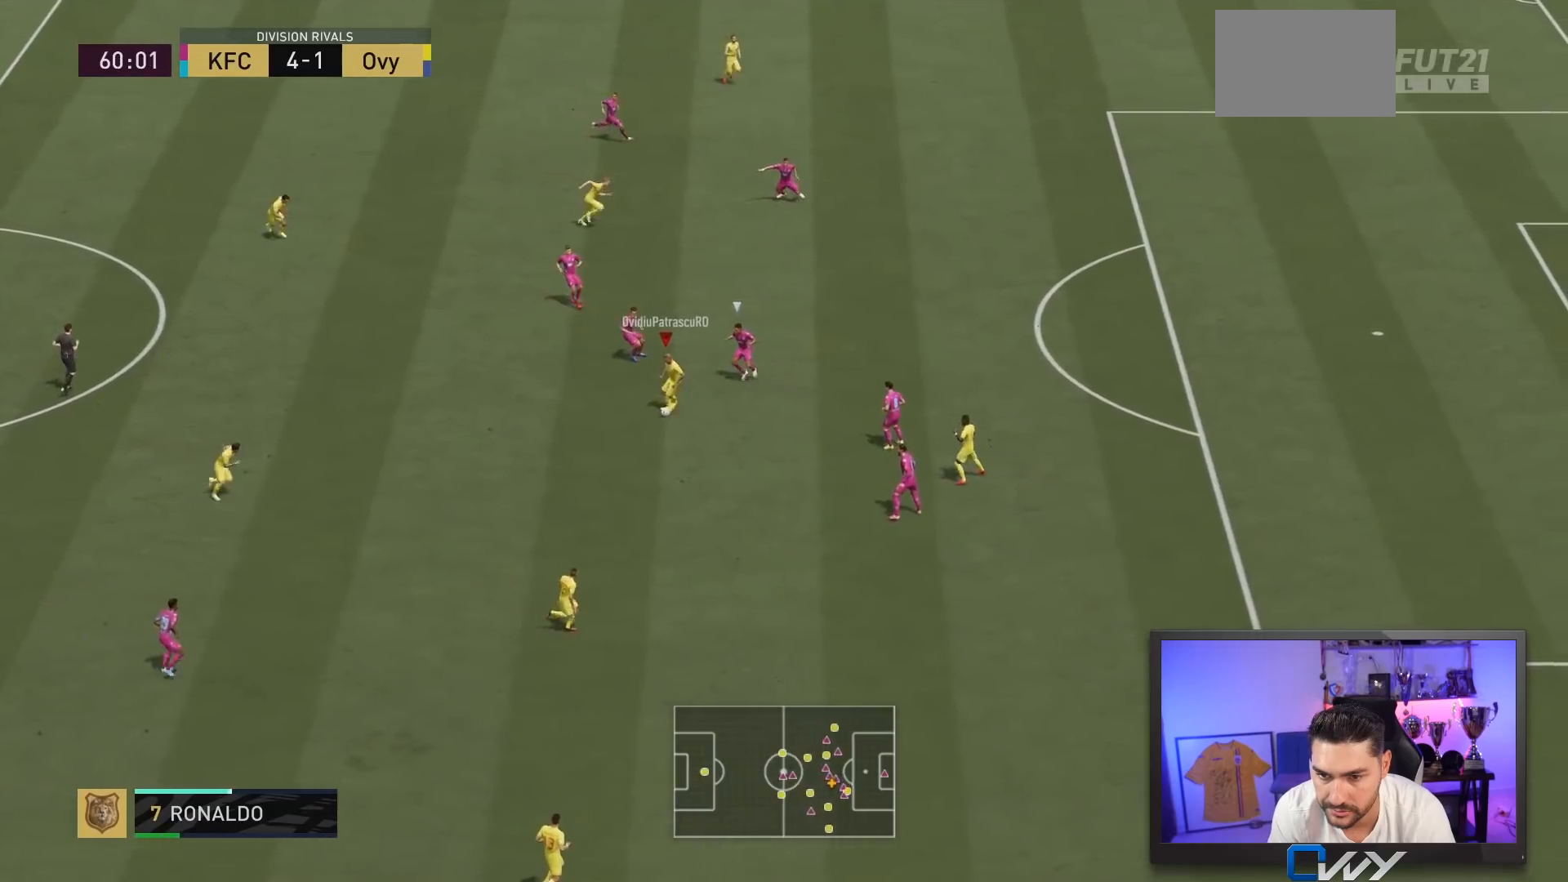
{"buttons": ["R1"], "left_stick": "down-right", "right_stick": "center", "events": [[417, "R1", "down"], [417, "left_stick", "down-right"]]}
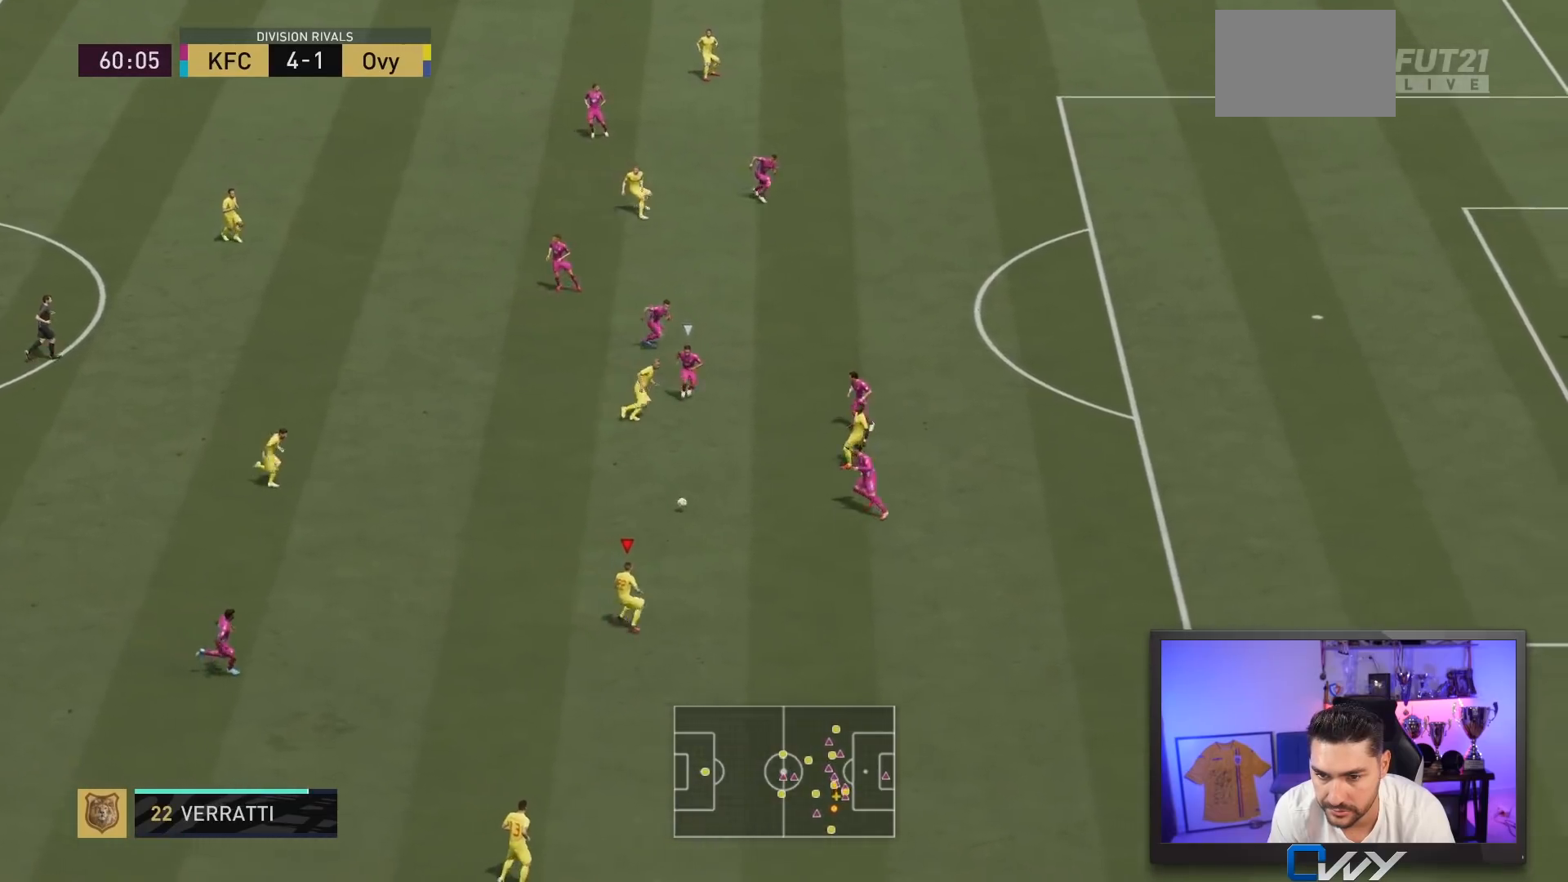
{"buttons": [], "left_stick": "up", "right_stick": "center", "events": [[17, "R1", "up"], [83, "left_stick", "right"], [400, "left_stick", "up"]]}
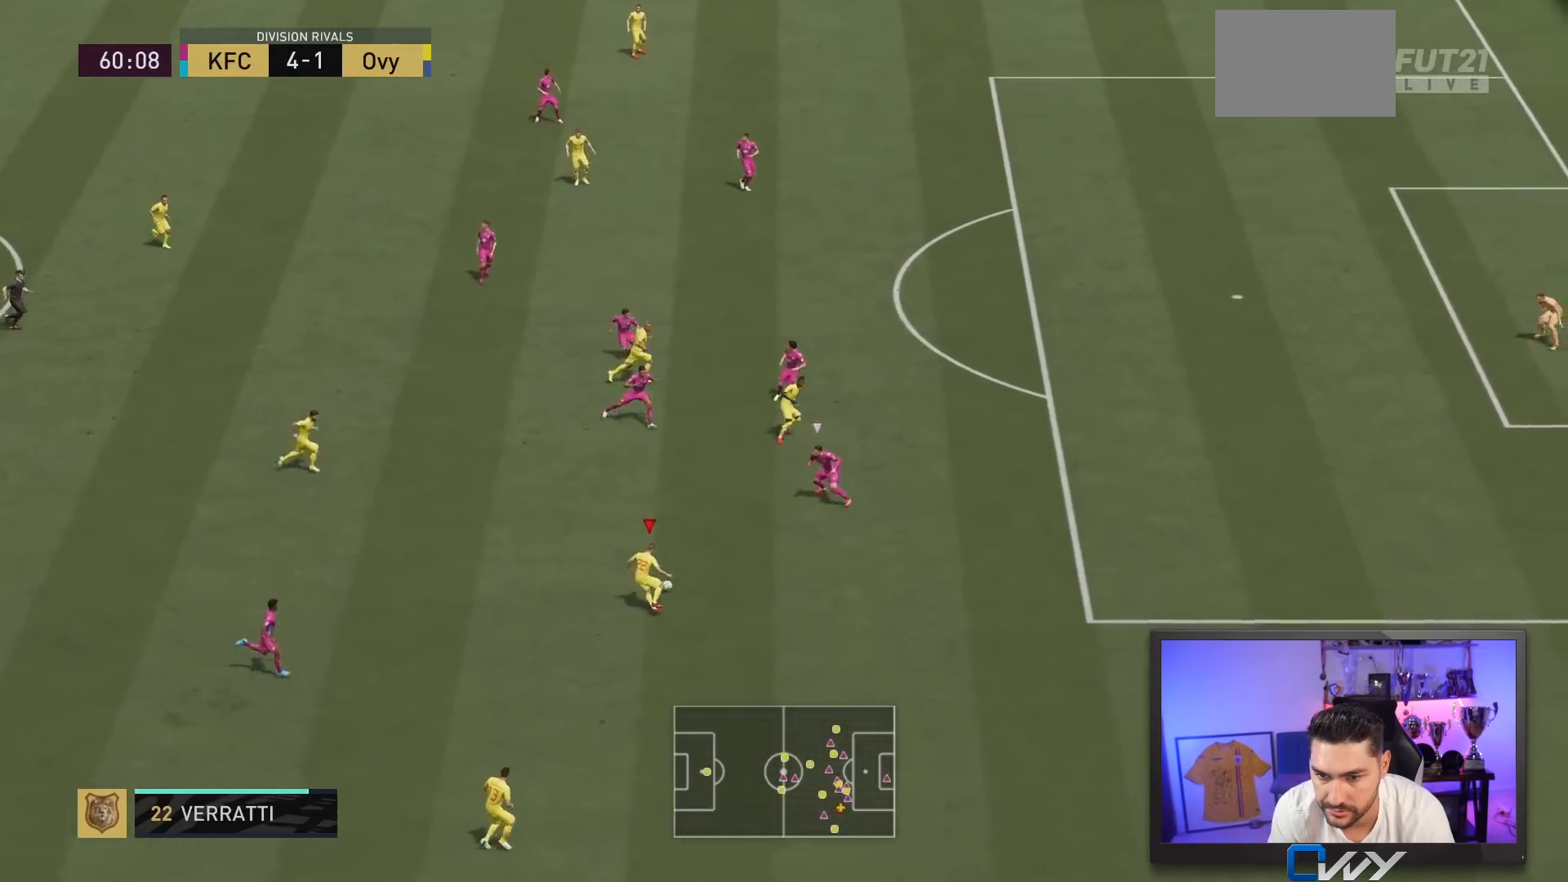
{"buttons": [], "left_stick": "down", "right_stick": "center", "events": [[367, "left_stick", "down"]]}